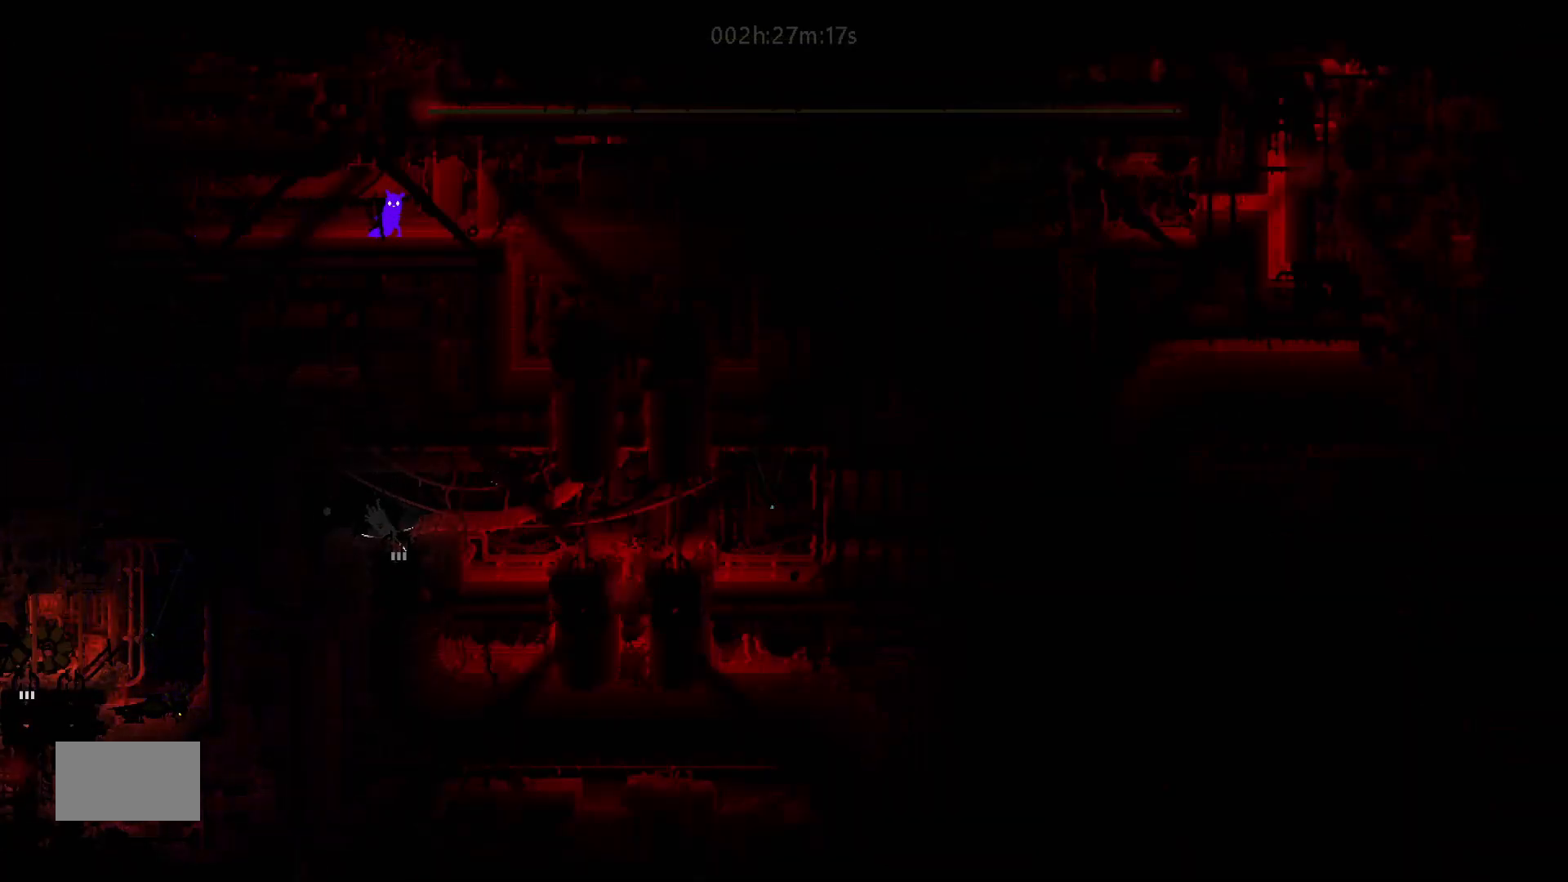
Gameplay with keyboard and mouse; each line is a JSON object with the keys held at the frame after it. "events" lists presses ("down") and releases ("up") of "down", "g", "j", "left", "right", "t" and "up" between this image and that frame as [ms after this image, input, new state], when the widget could be followed in between. No other keys are recorded. "mouse_move" is the direction in which the mouse moves at that frame (one of eight, or "still"), when it could be read. Mouse buttons are not recorded.
{"keys": ["left"], "mouse_move": "left", "events": [[300, "left", "down"]]}
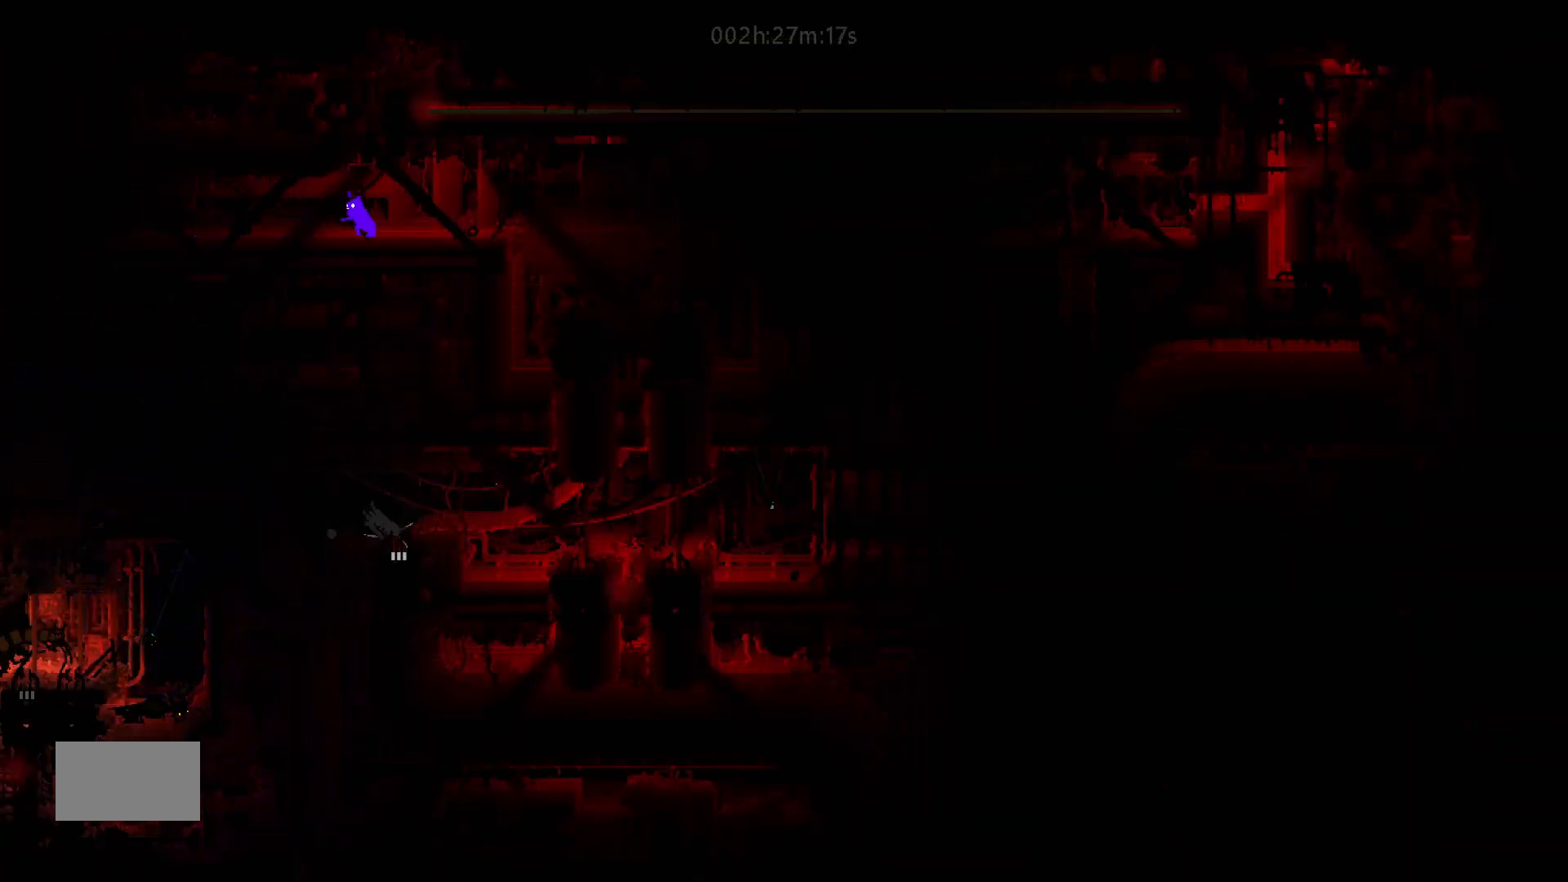
{"keys": ["left"], "mouse_move": "left", "events": []}
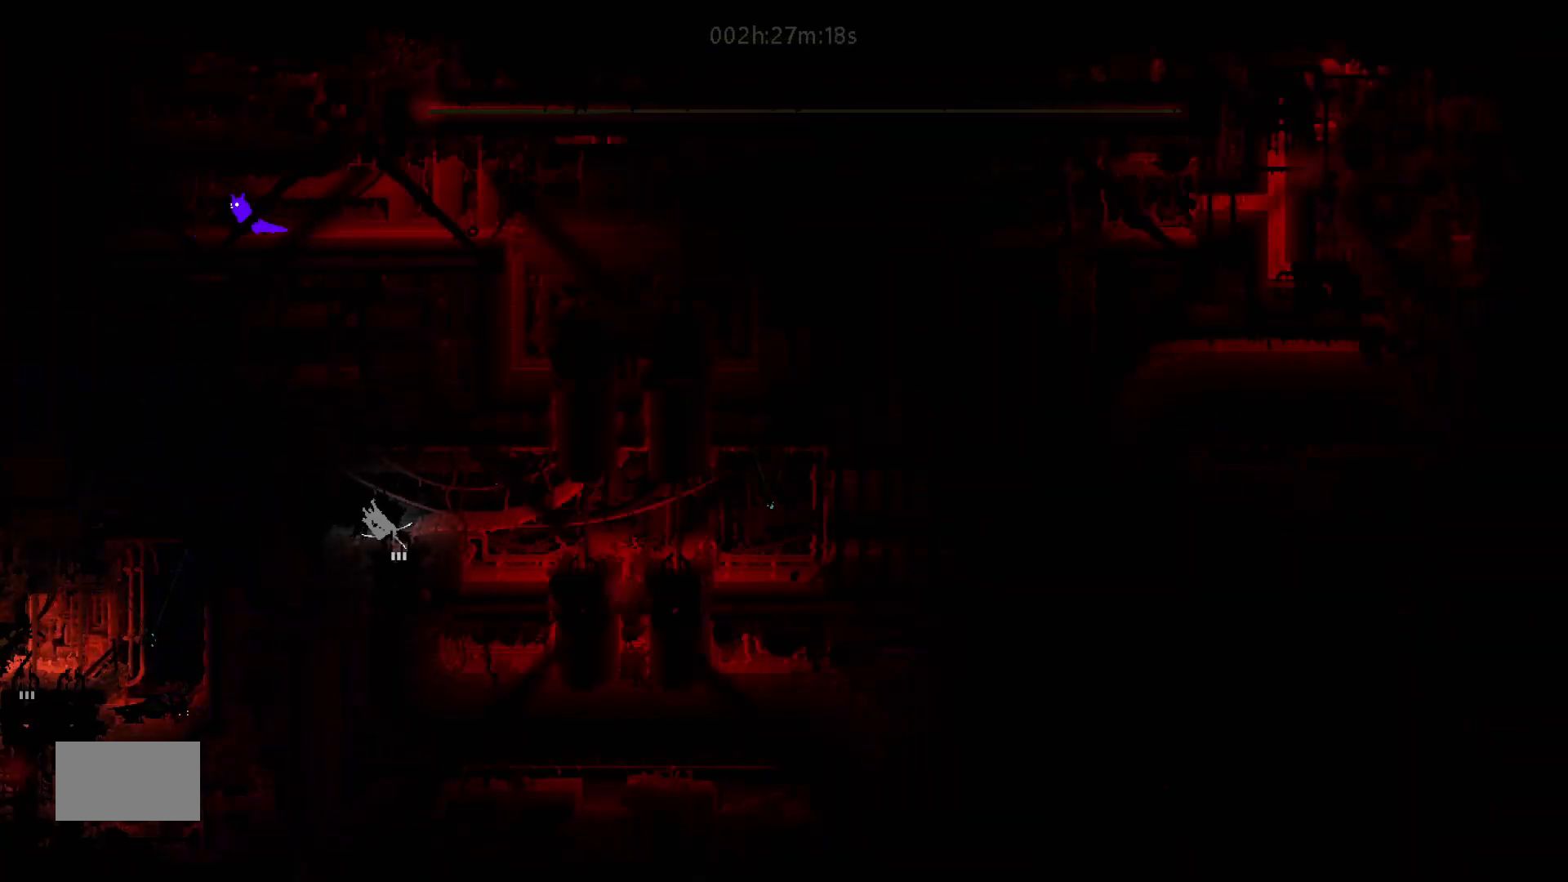
{"keys": ["left"], "mouse_move": "left", "events": []}
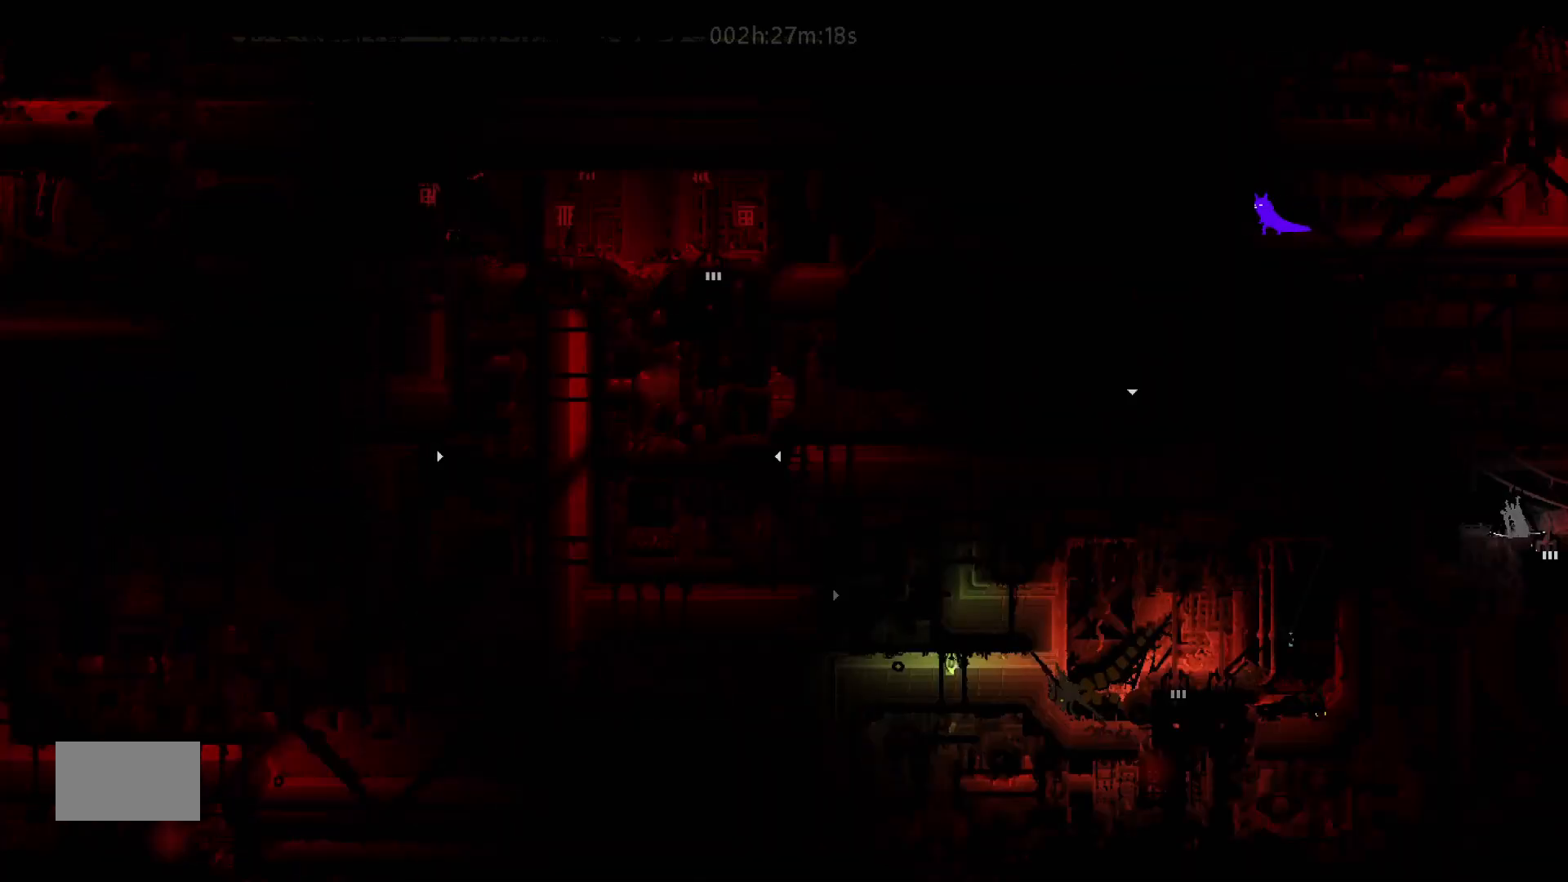
{"keys": [], "mouse_move": "still", "events": [[300, "left", "up"]]}
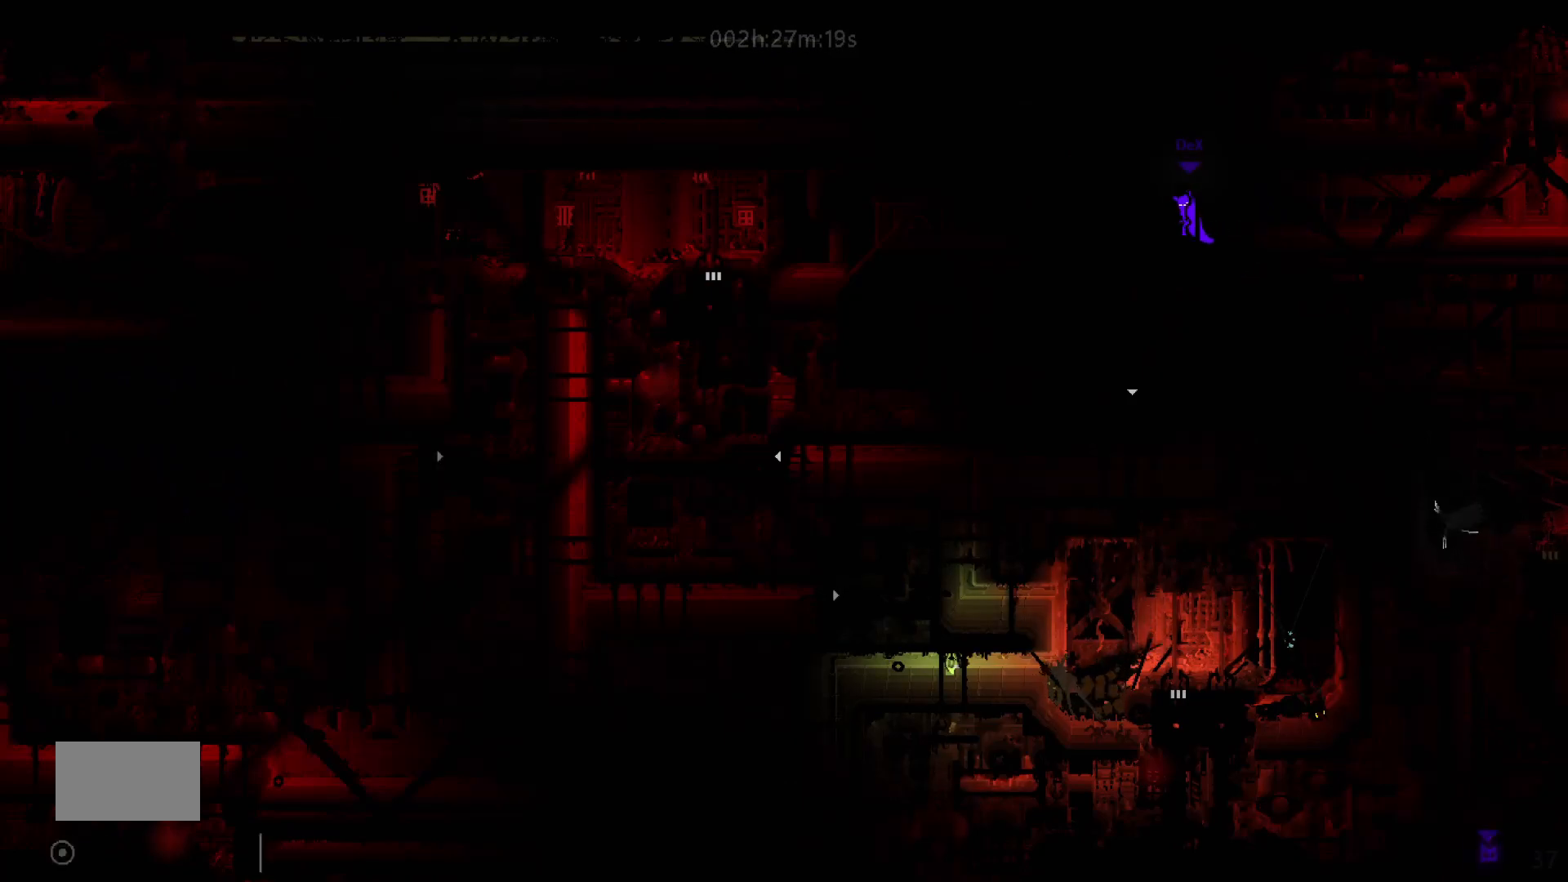
{"keys": [], "mouse_move": "still", "events": []}
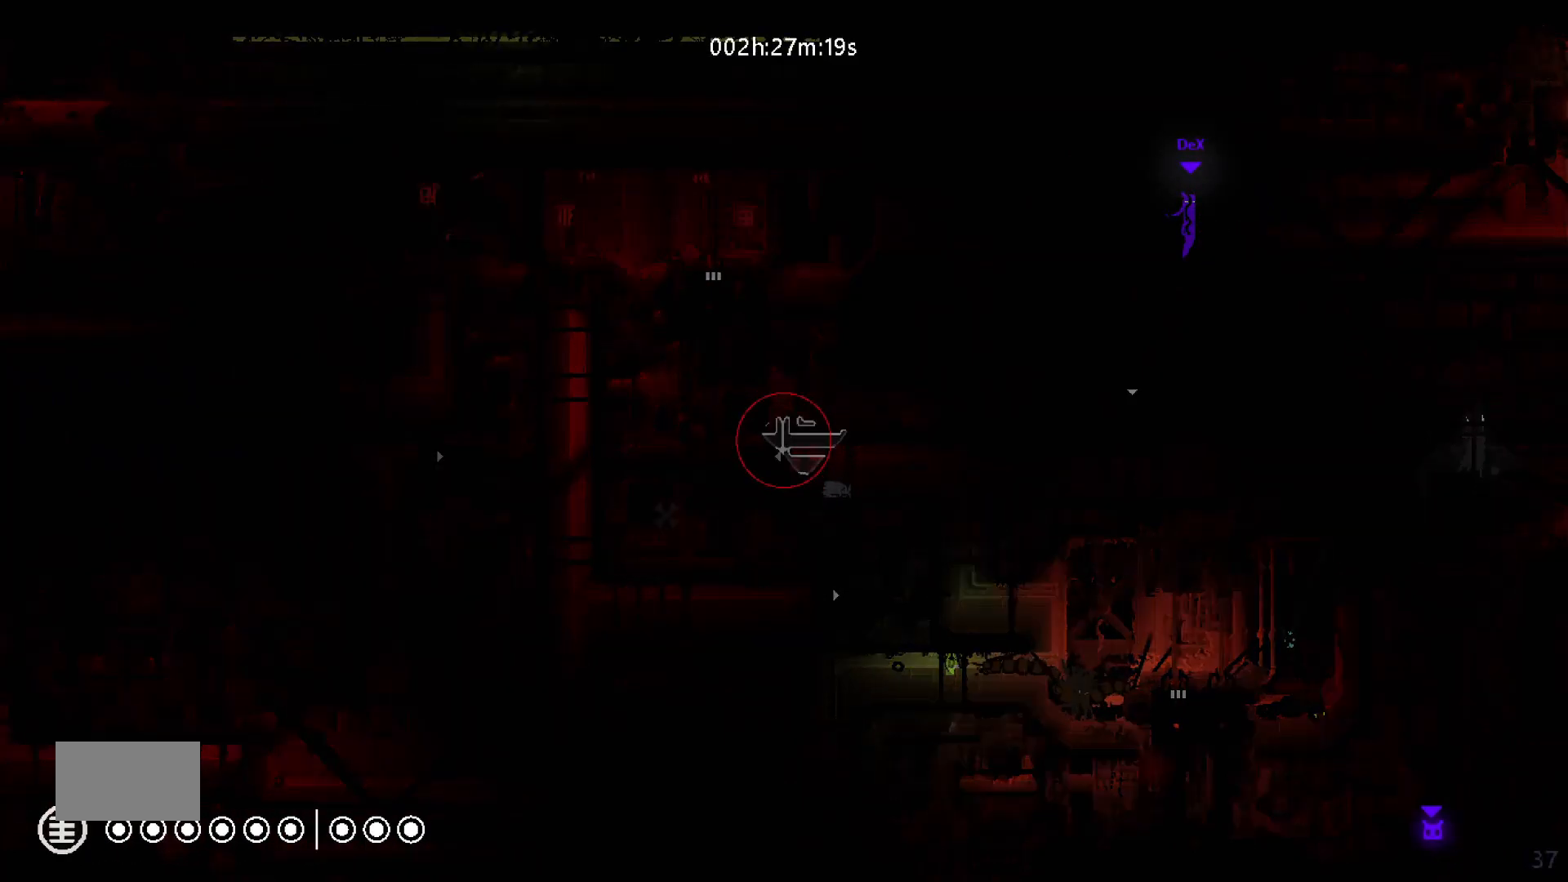
{"keys": [], "mouse_move": "still", "events": []}
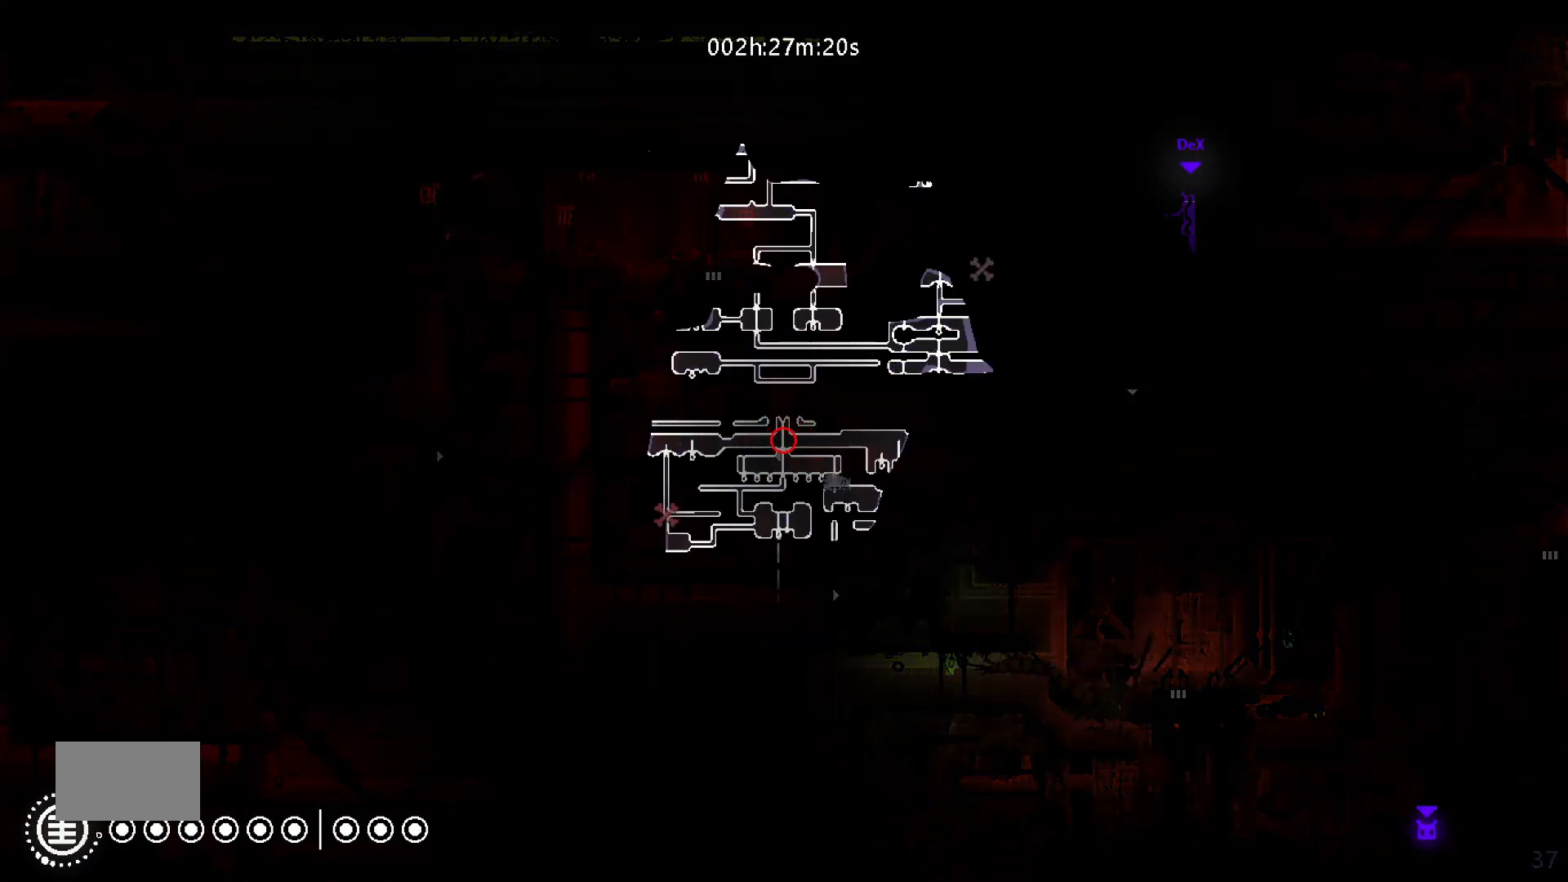
{"keys": ["left"], "mouse_move": "left", "events": [[83, "left", "down"]]}
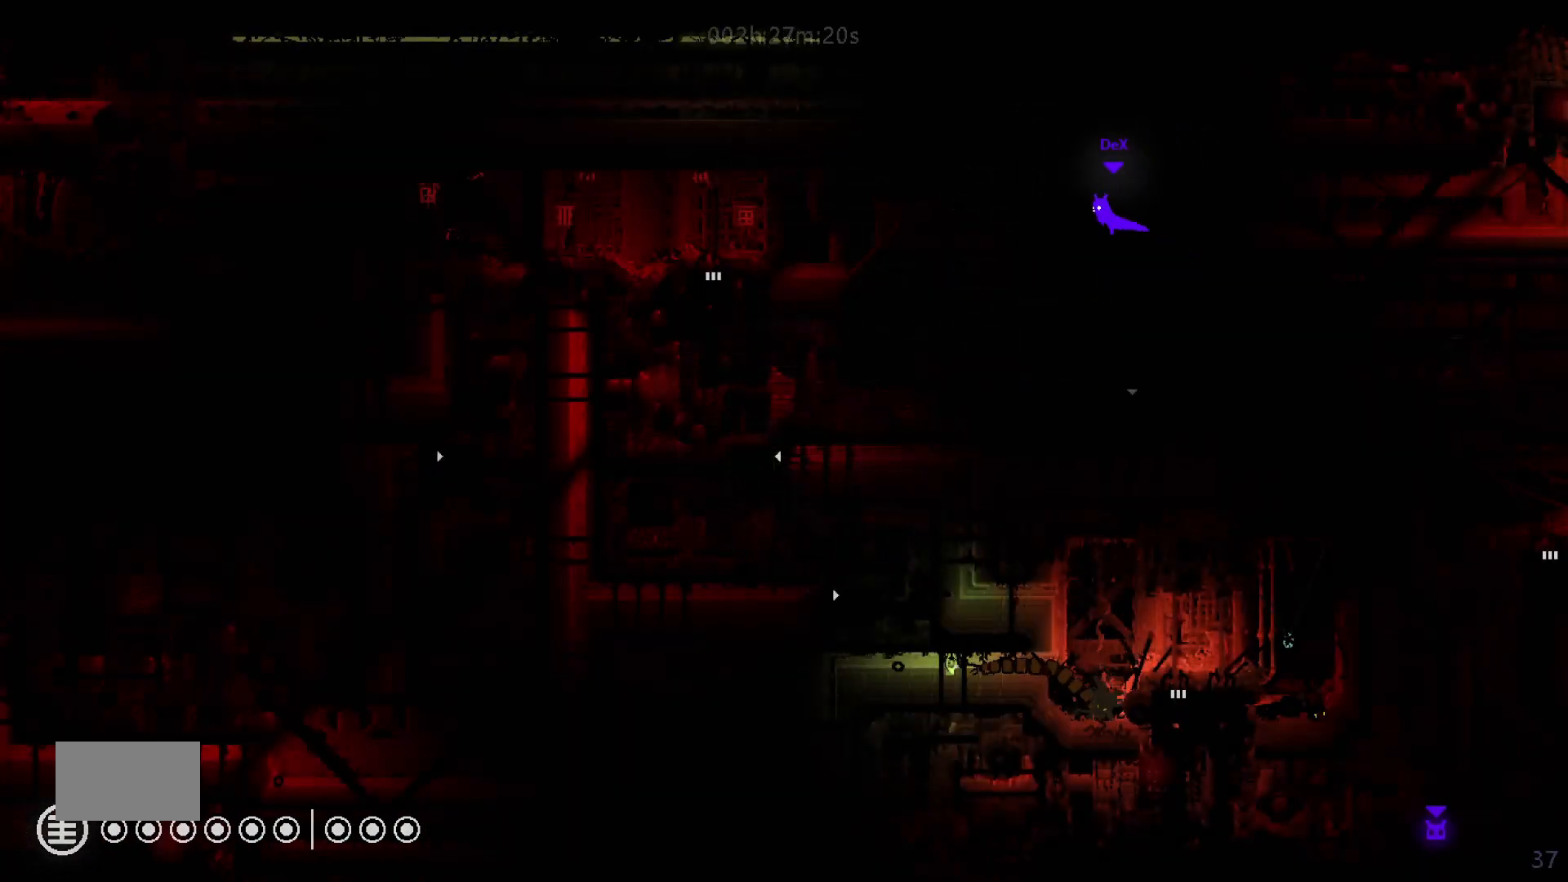
{"keys": ["left"], "mouse_move": "left", "events": []}
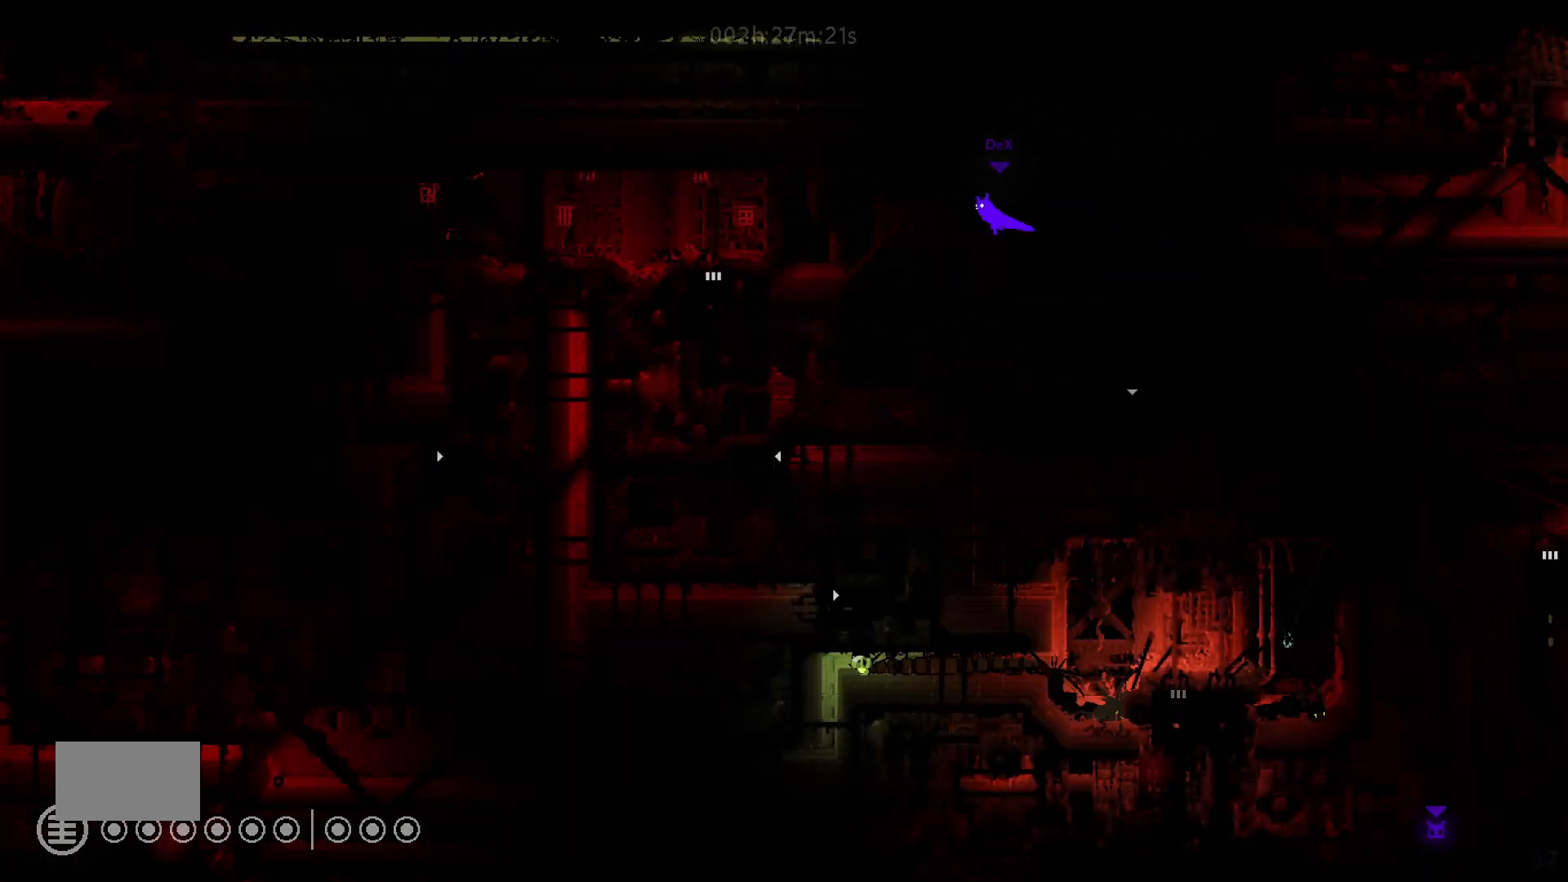
{"keys": ["left"], "mouse_move": "left", "events": []}
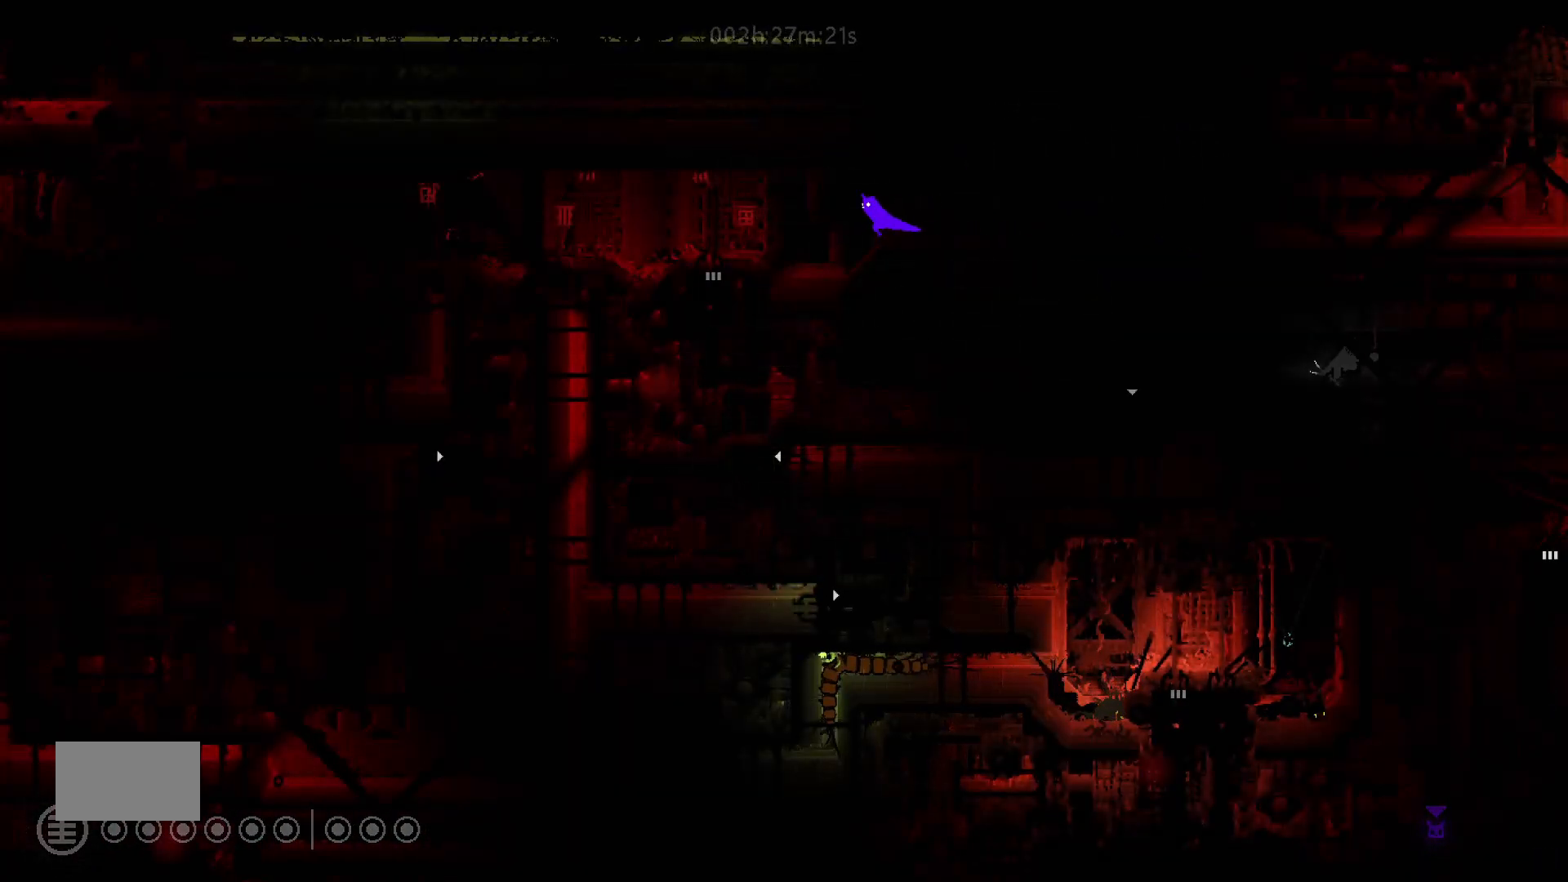
{"keys": ["left"], "mouse_move": "left", "events": []}
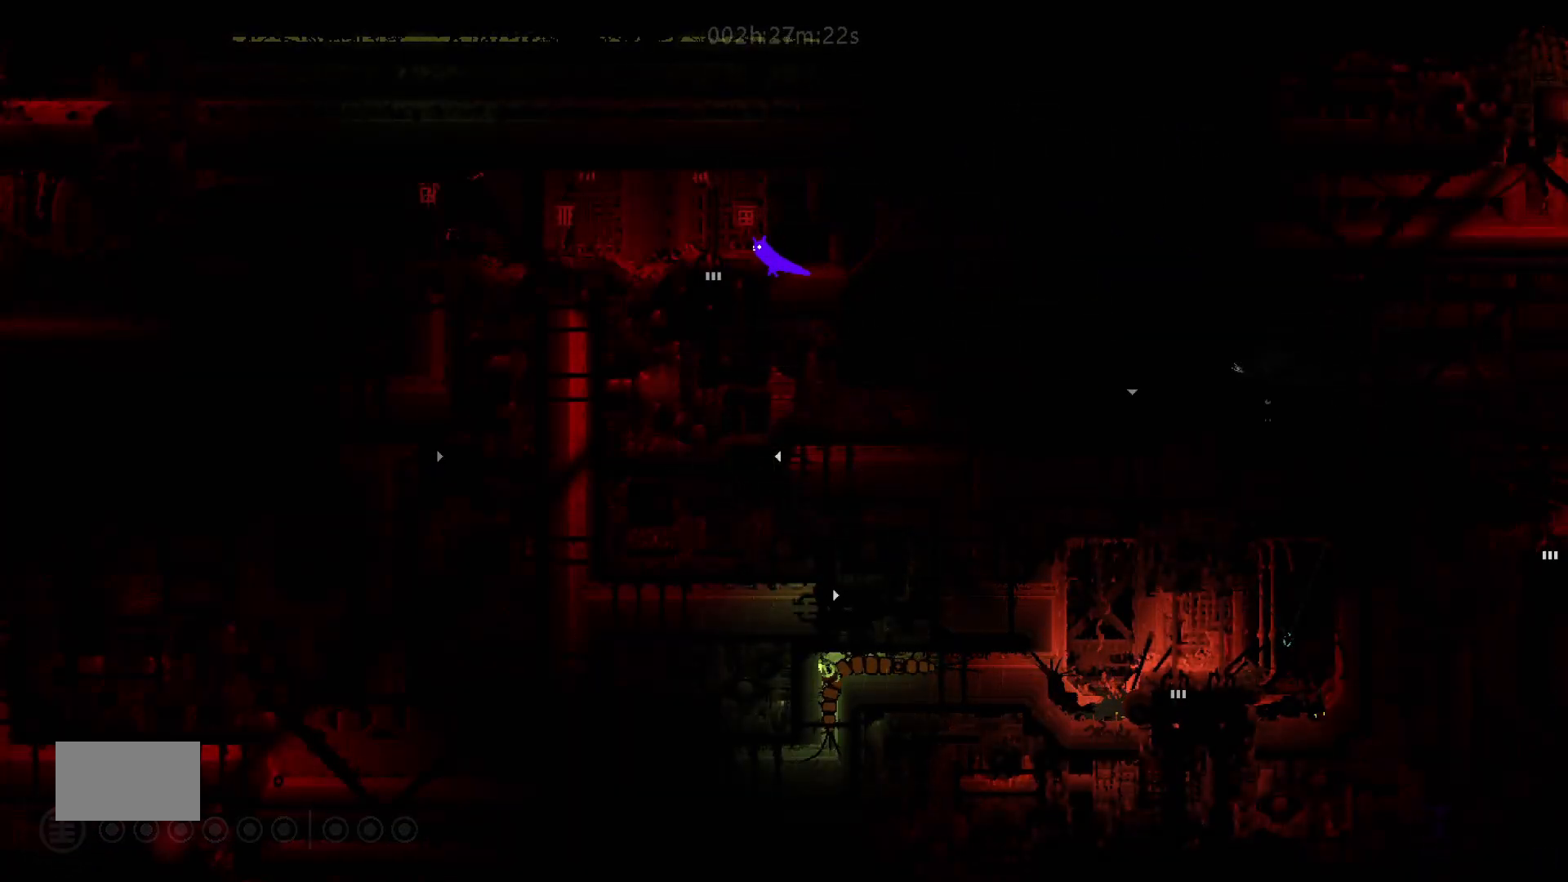
{"keys": ["left"], "mouse_move": "left", "events": [[133, "j", "down"], [383, "j", "up"]]}
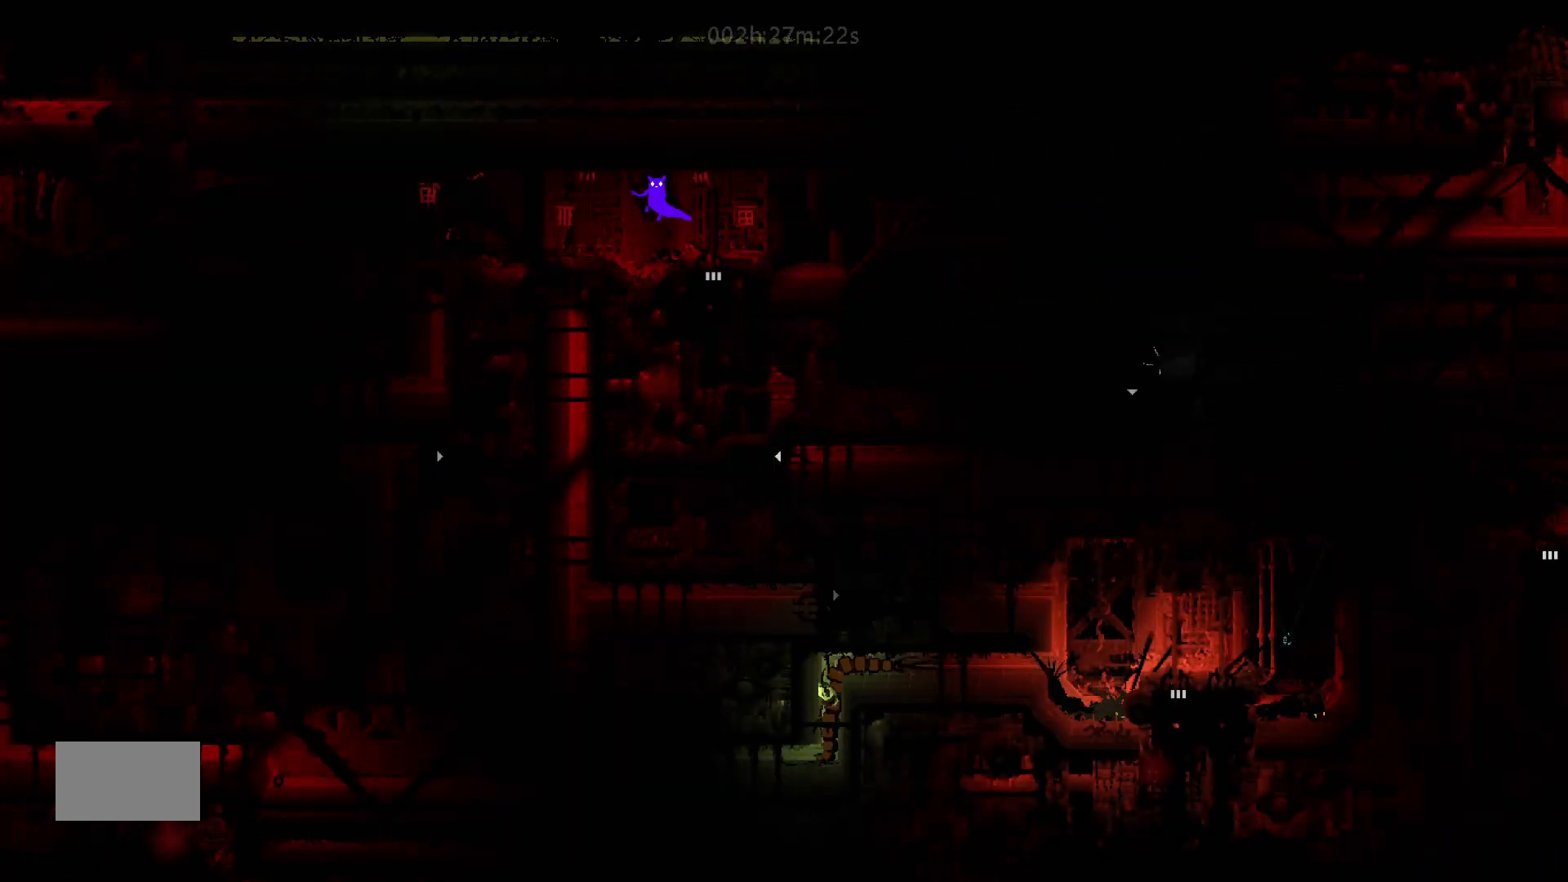
{"keys": ["left"], "mouse_move": "left", "events": [[200, "j", "down"], [500, "j", "up"]]}
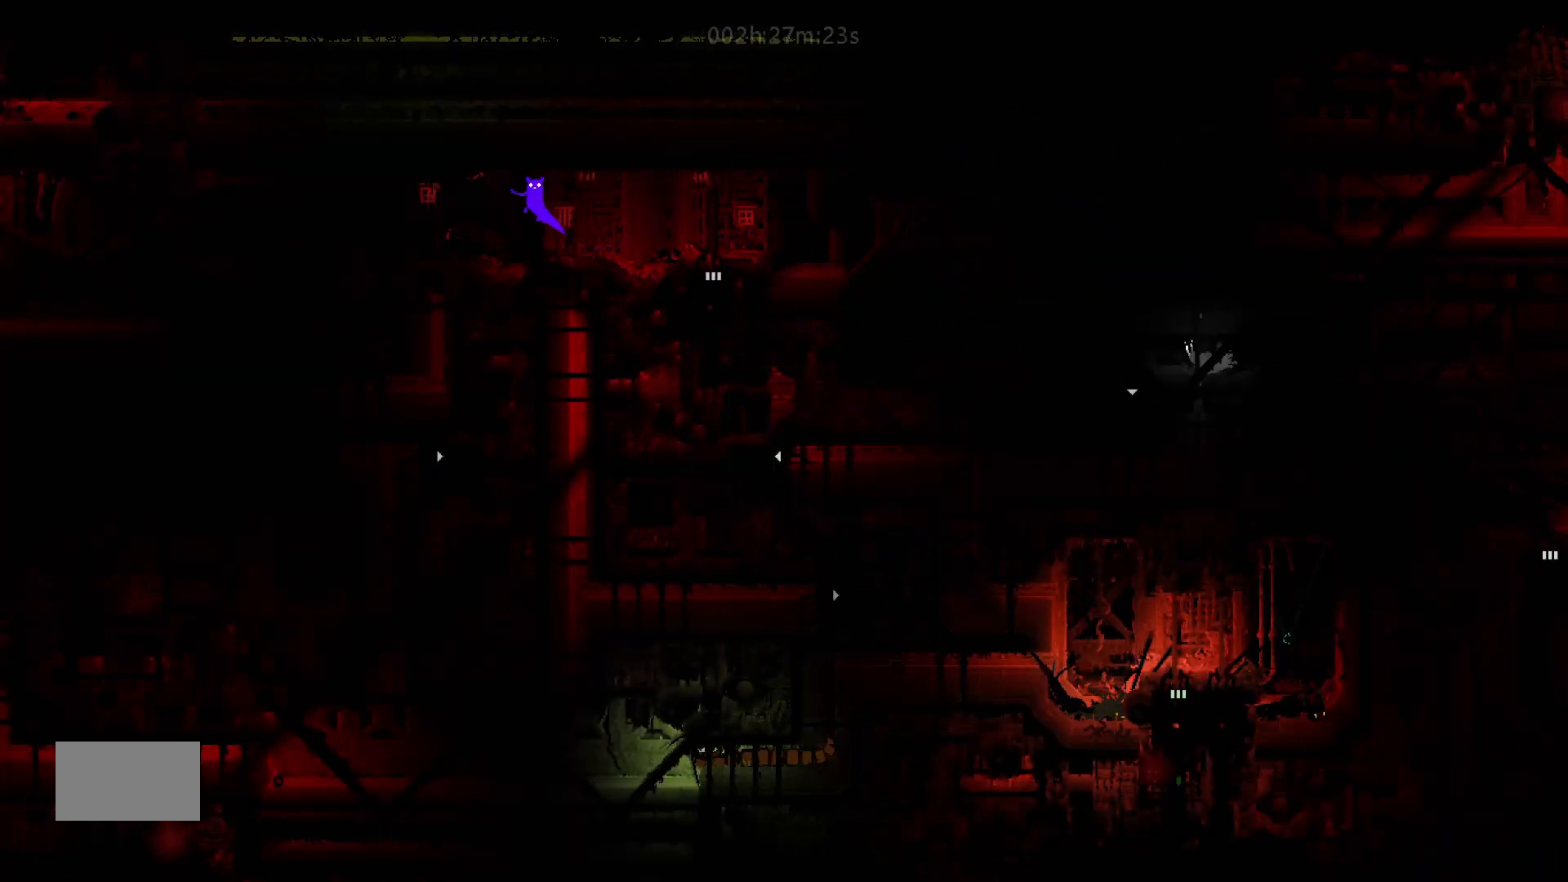
{"keys": [], "mouse_move": "still", "events": [[483, "left", "up"]]}
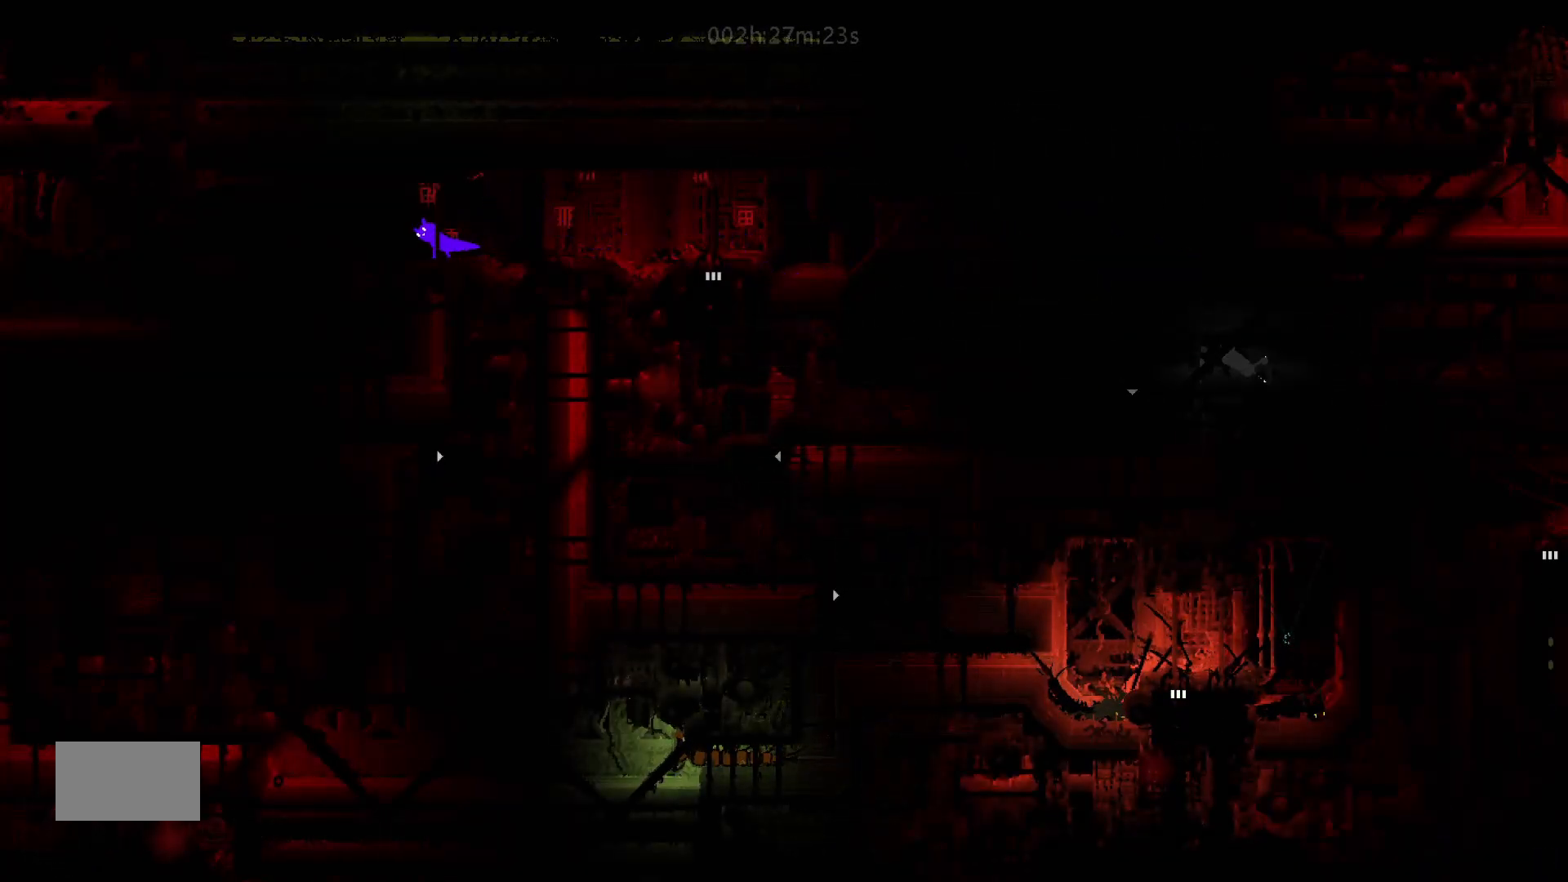
{"keys": ["right"], "mouse_move": "right", "events": [[233, "right", "down"]]}
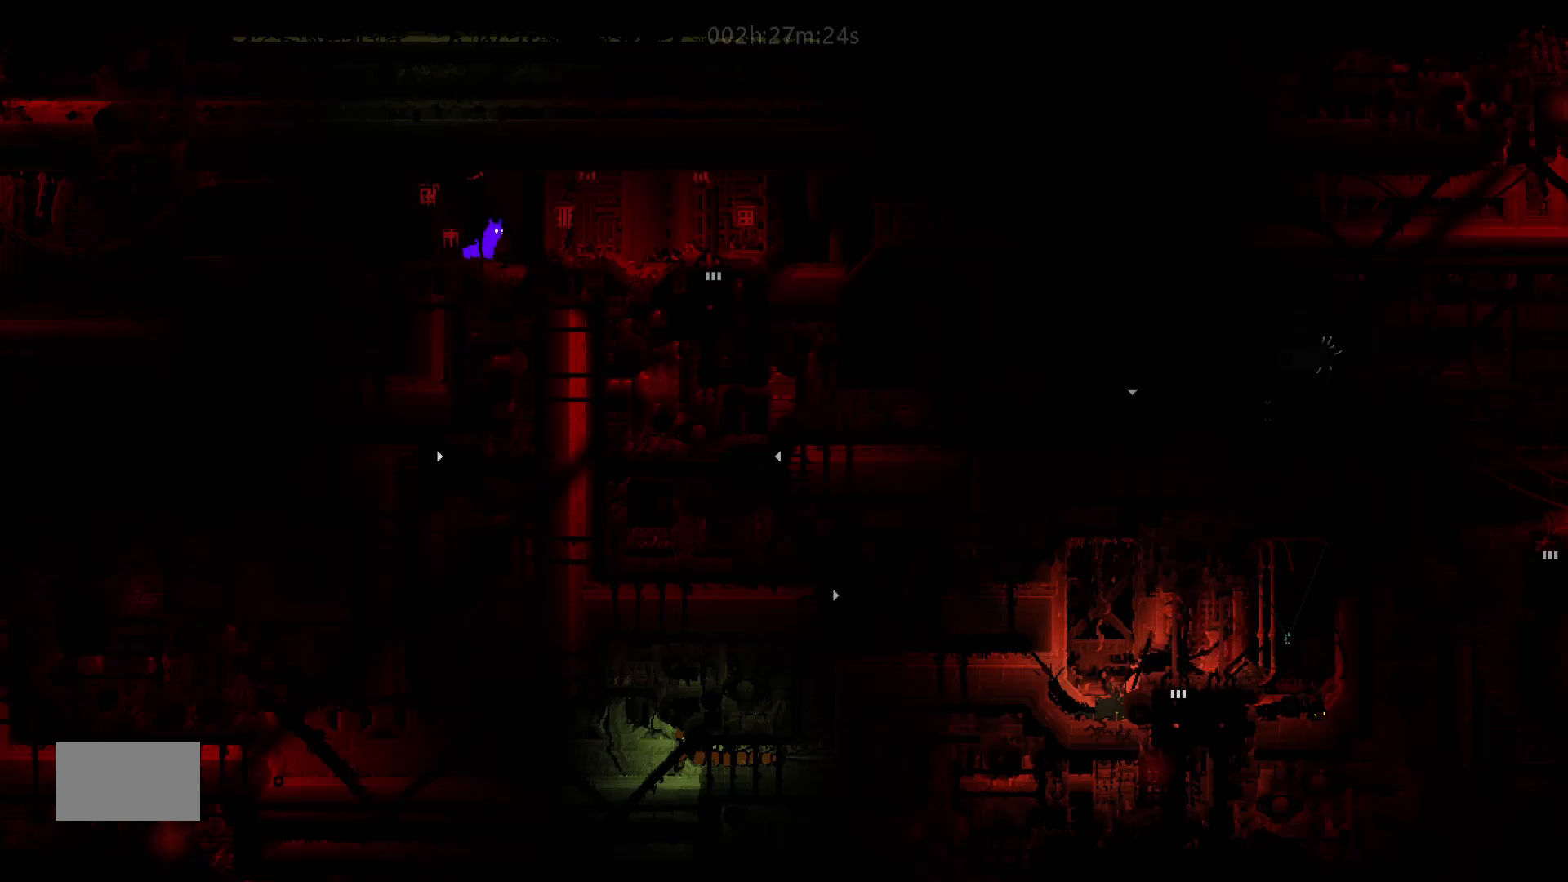
{"keys": ["j", "right"], "mouse_move": "right", "events": [[433, "j", "down"]]}
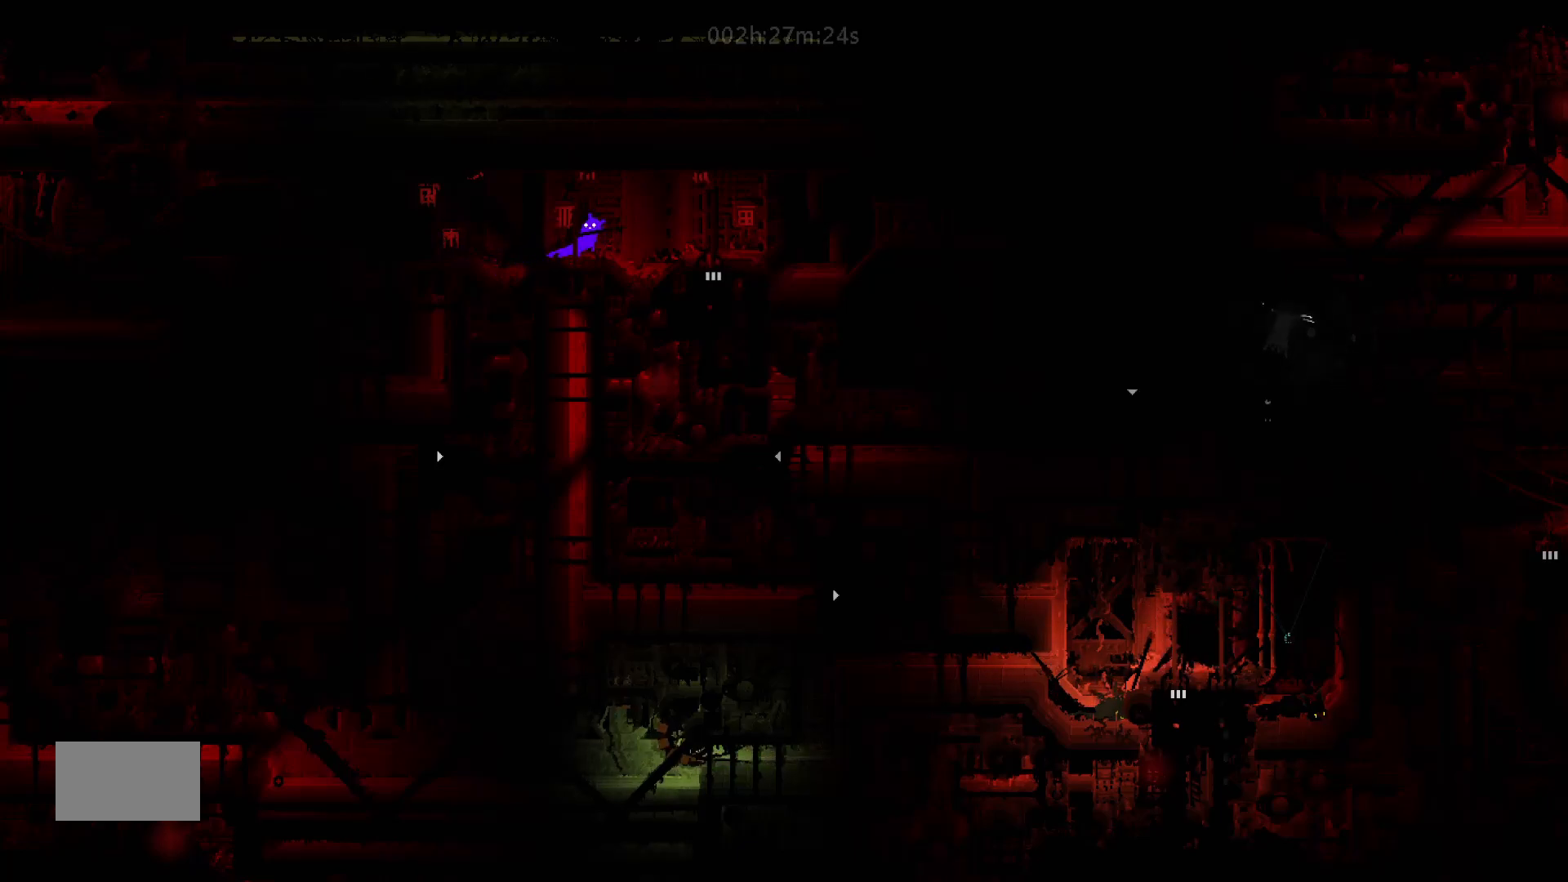
{"keys": ["right"], "mouse_move": "right", "events": [[200, "j", "up"]]}
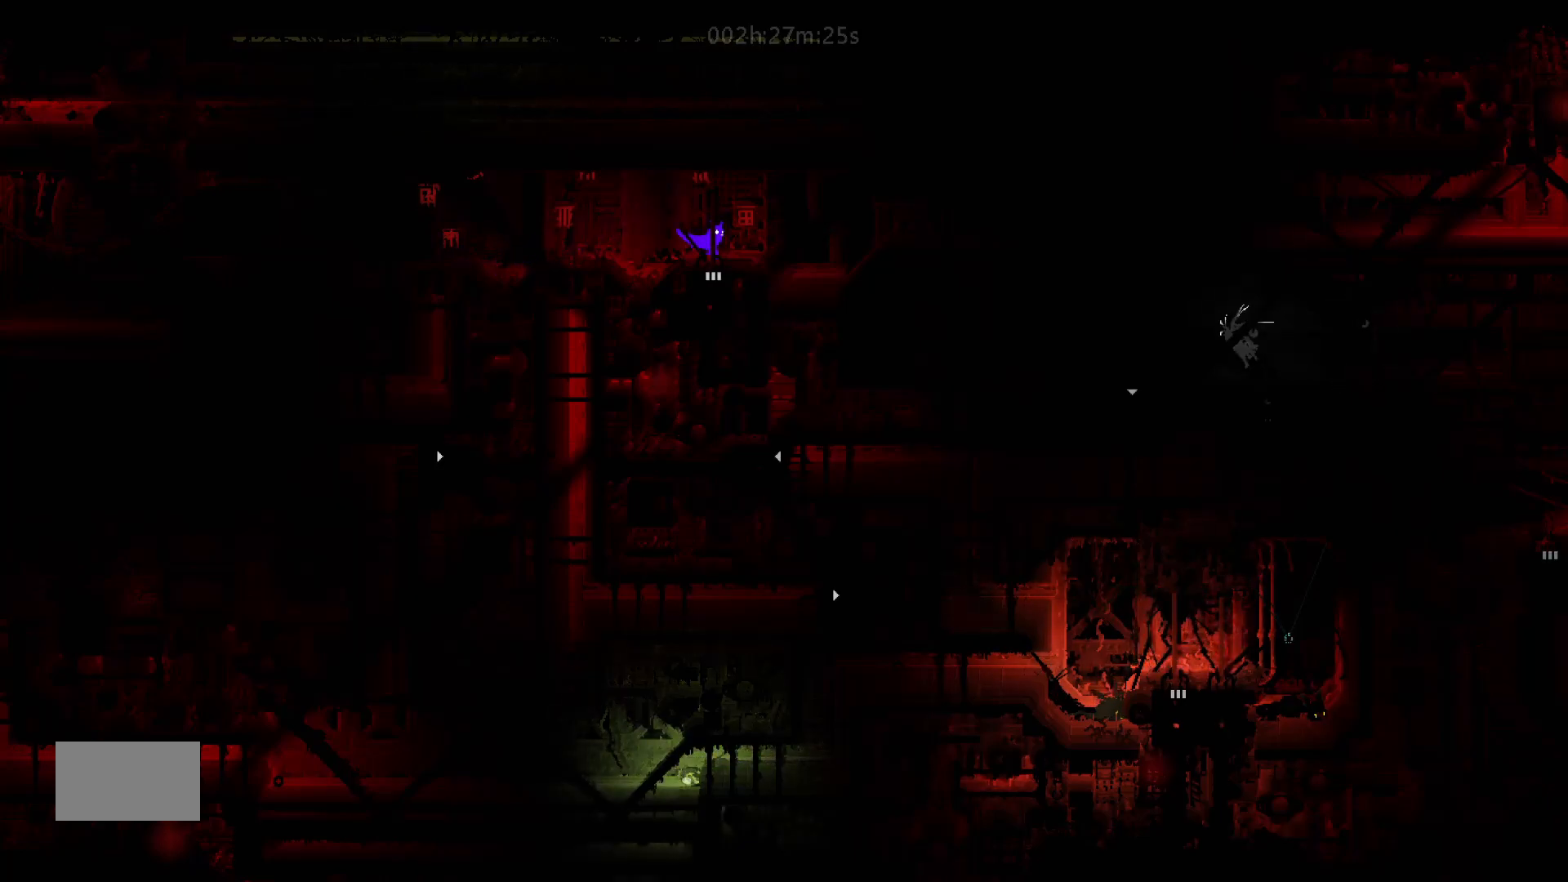
{"keys": ["right"], "mouse_move": "right", "events": []}
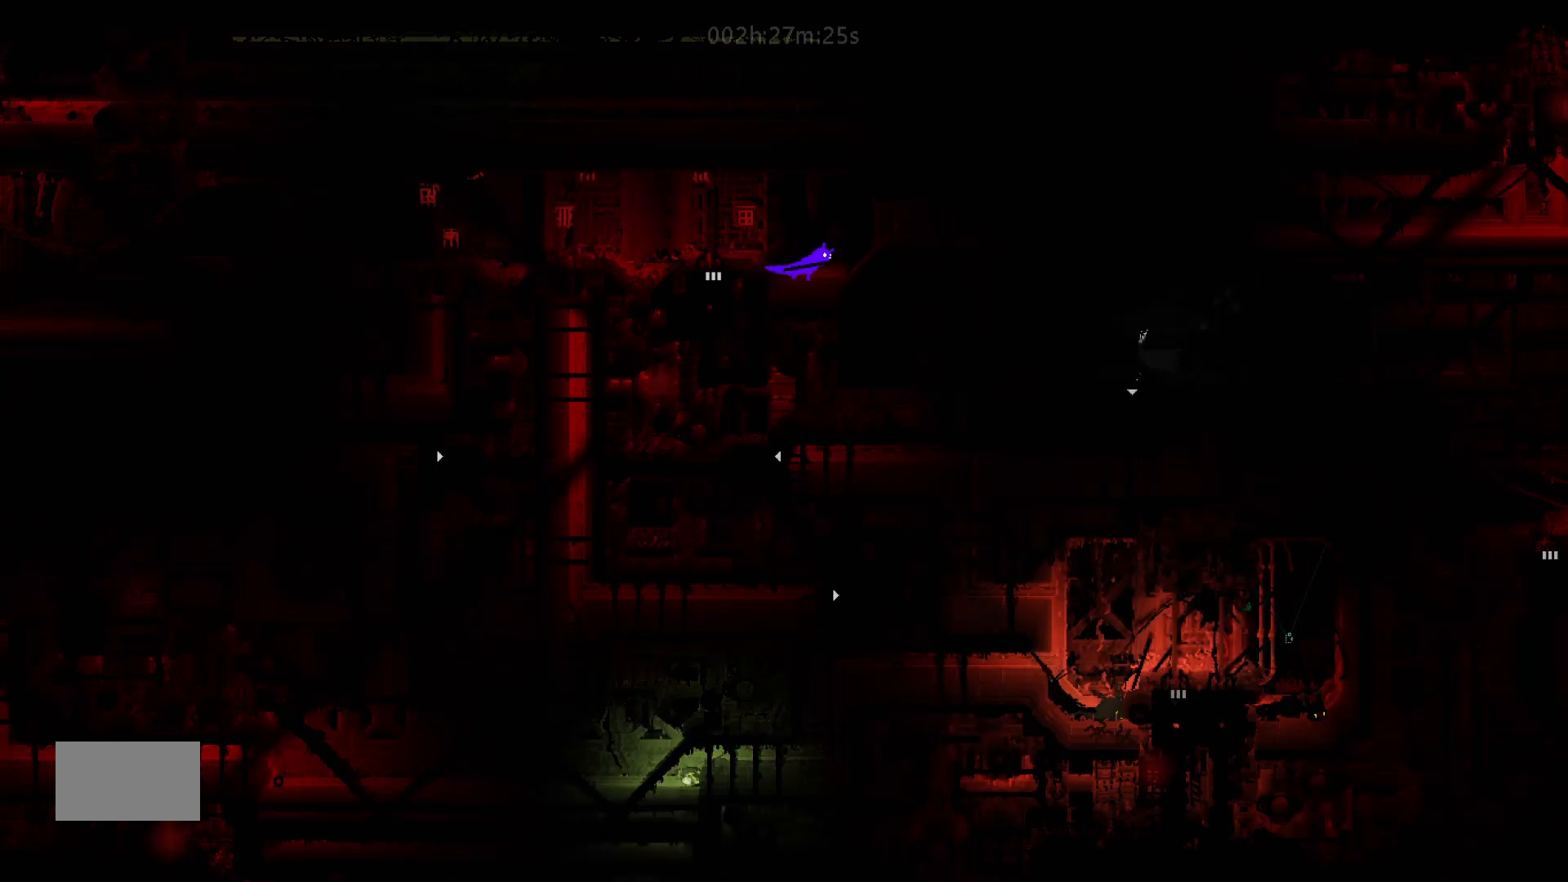
{"keys": ["right"], "mouse_move": "right", "events": []}
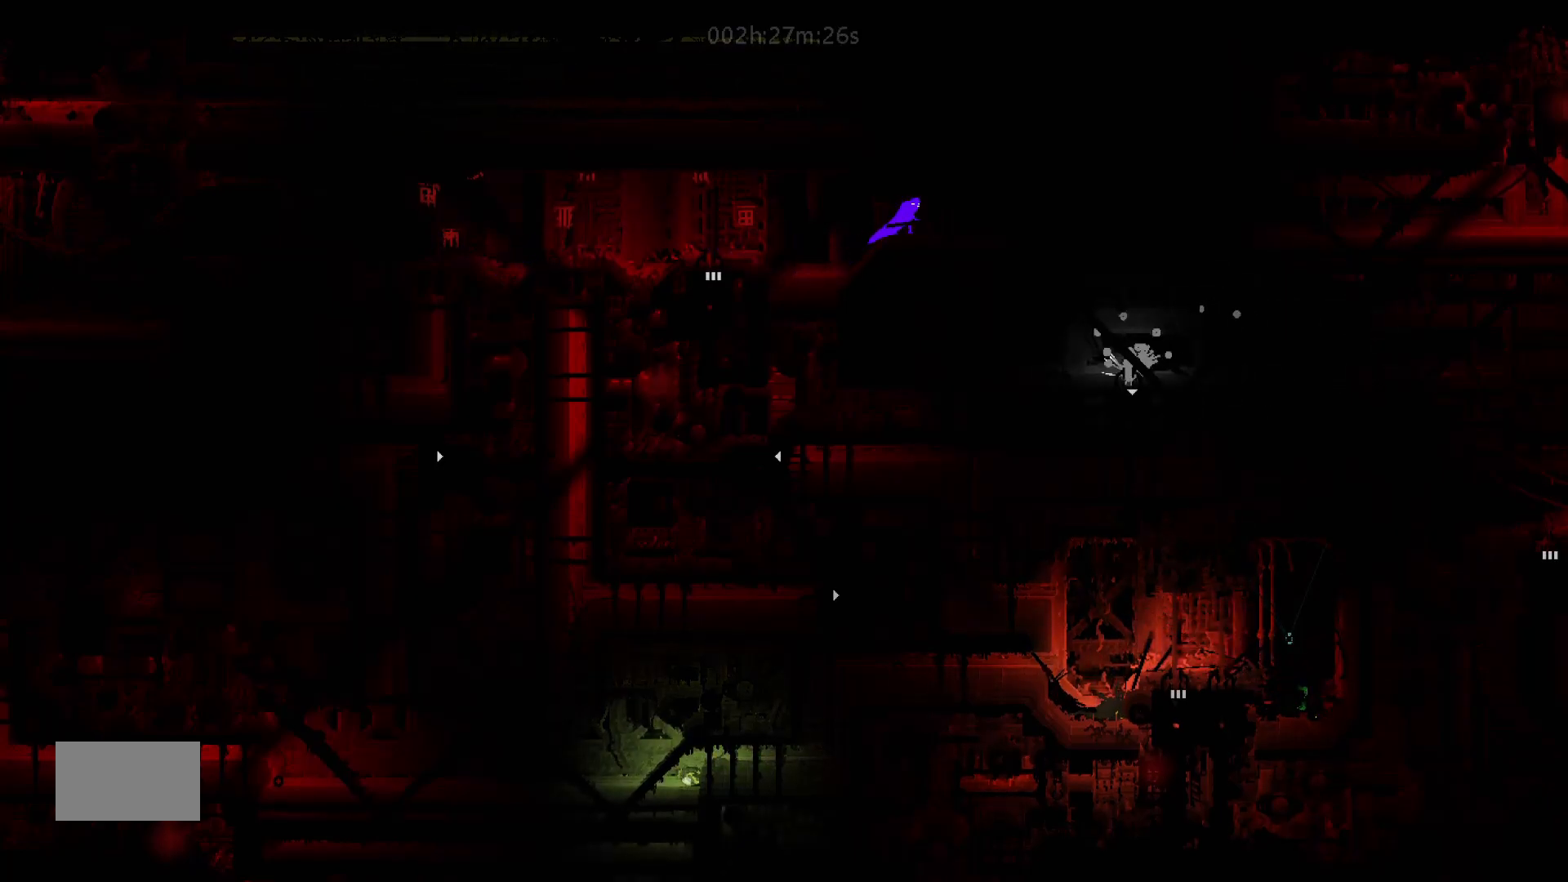
{"keys": [], "mouse_move": "still", "events": [[400, "right", "up"]]}
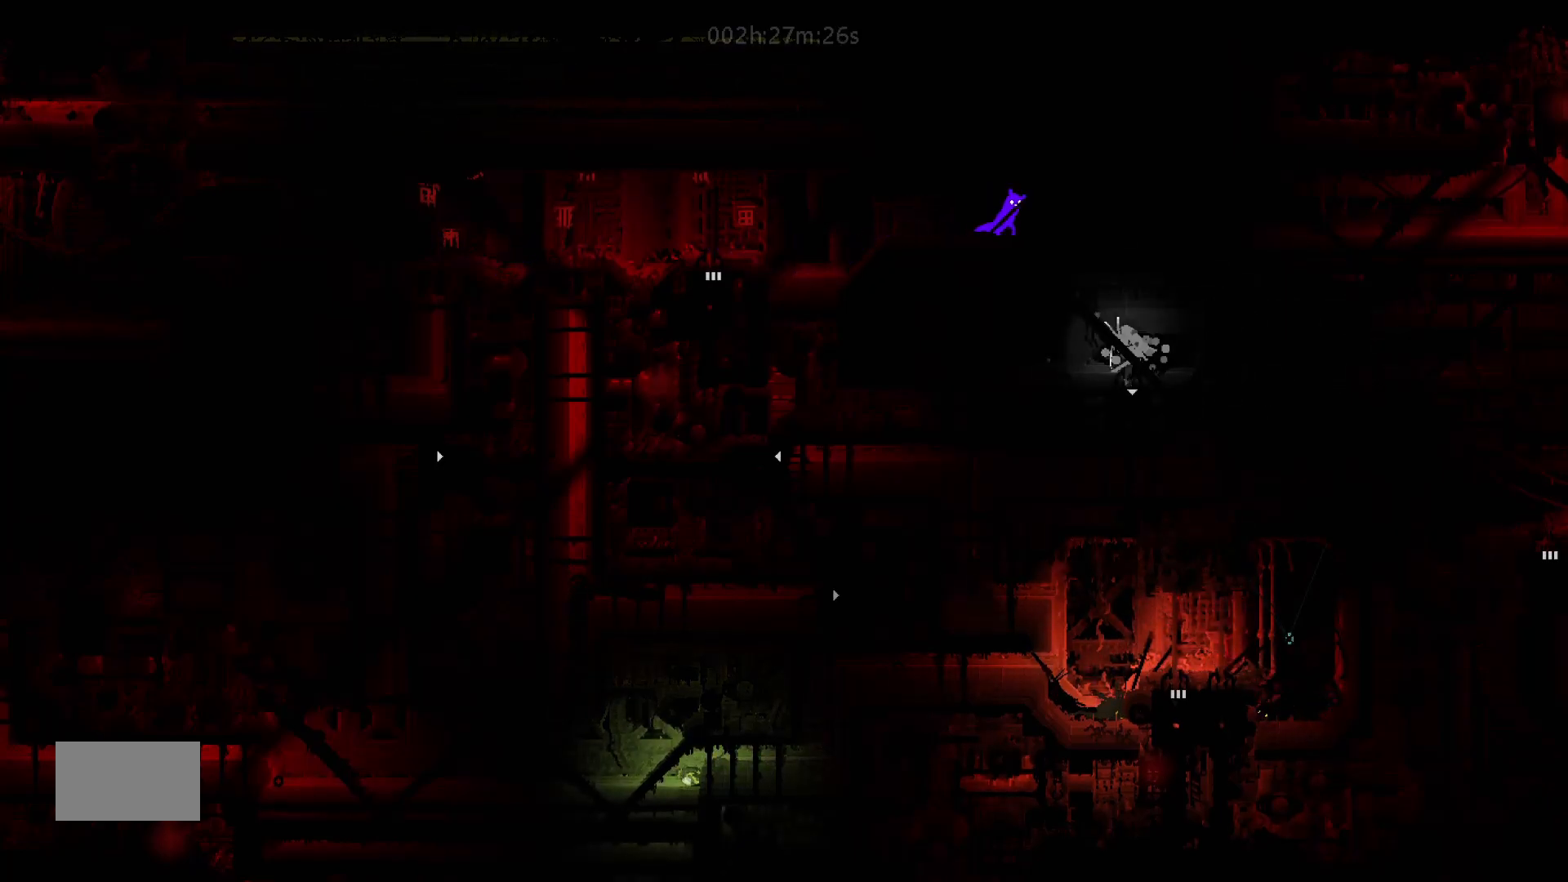
{"keys": [], "mouse_move": "still", "events": []}
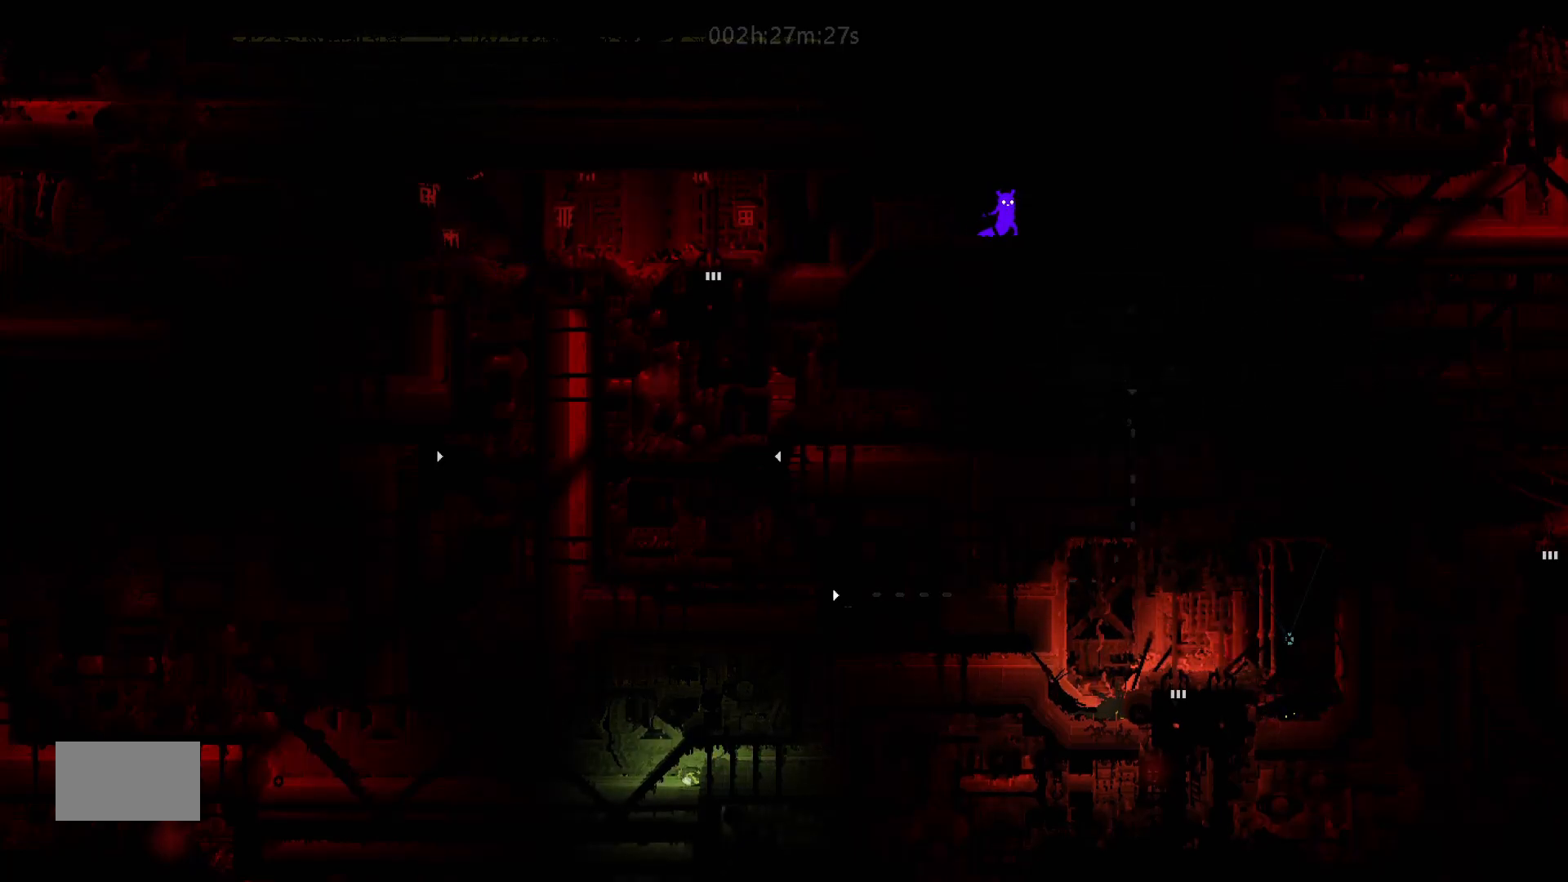
{"keys": ["right"], "mouse_move": "right", "events": [[83, "right", "down"]]}
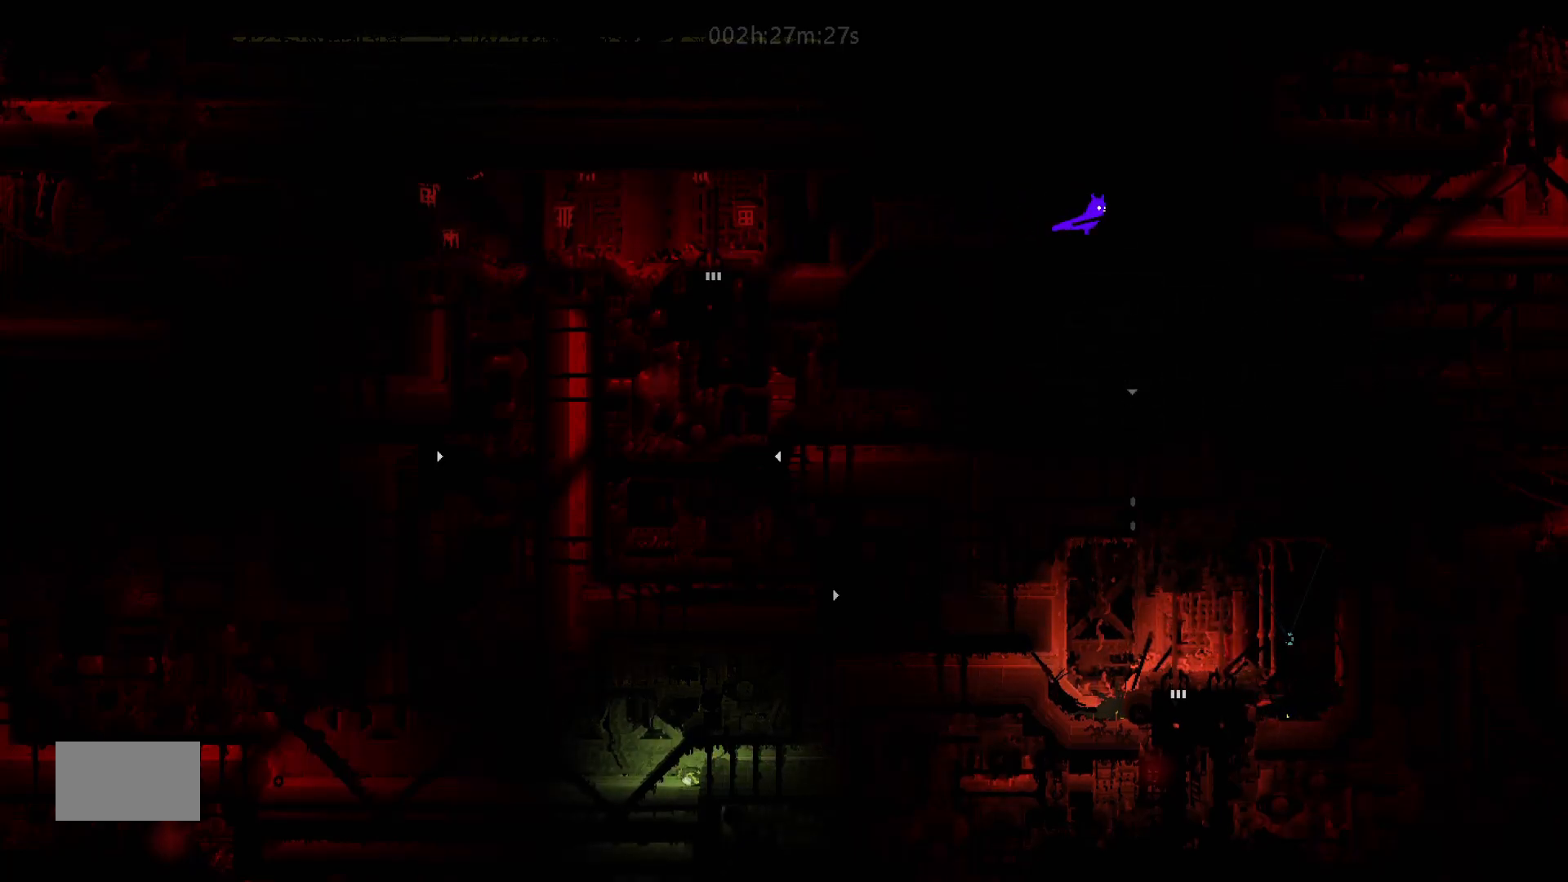
{"keys": ["right"], "mouse_move": "right", "events": []}
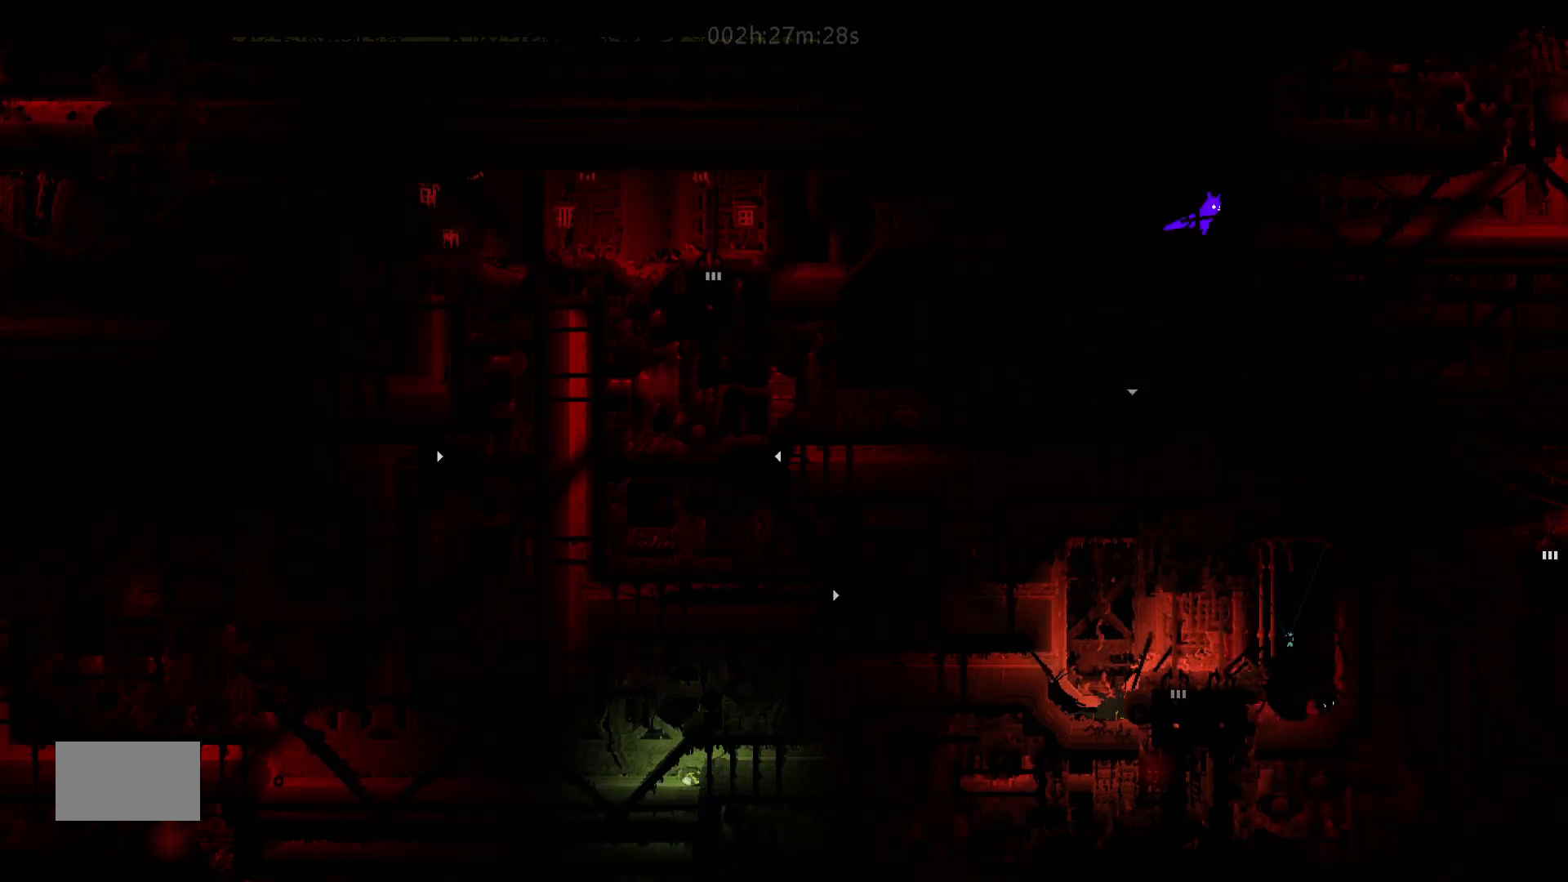
{"keys": ["right"], "mouse_move": "right", "events": []}
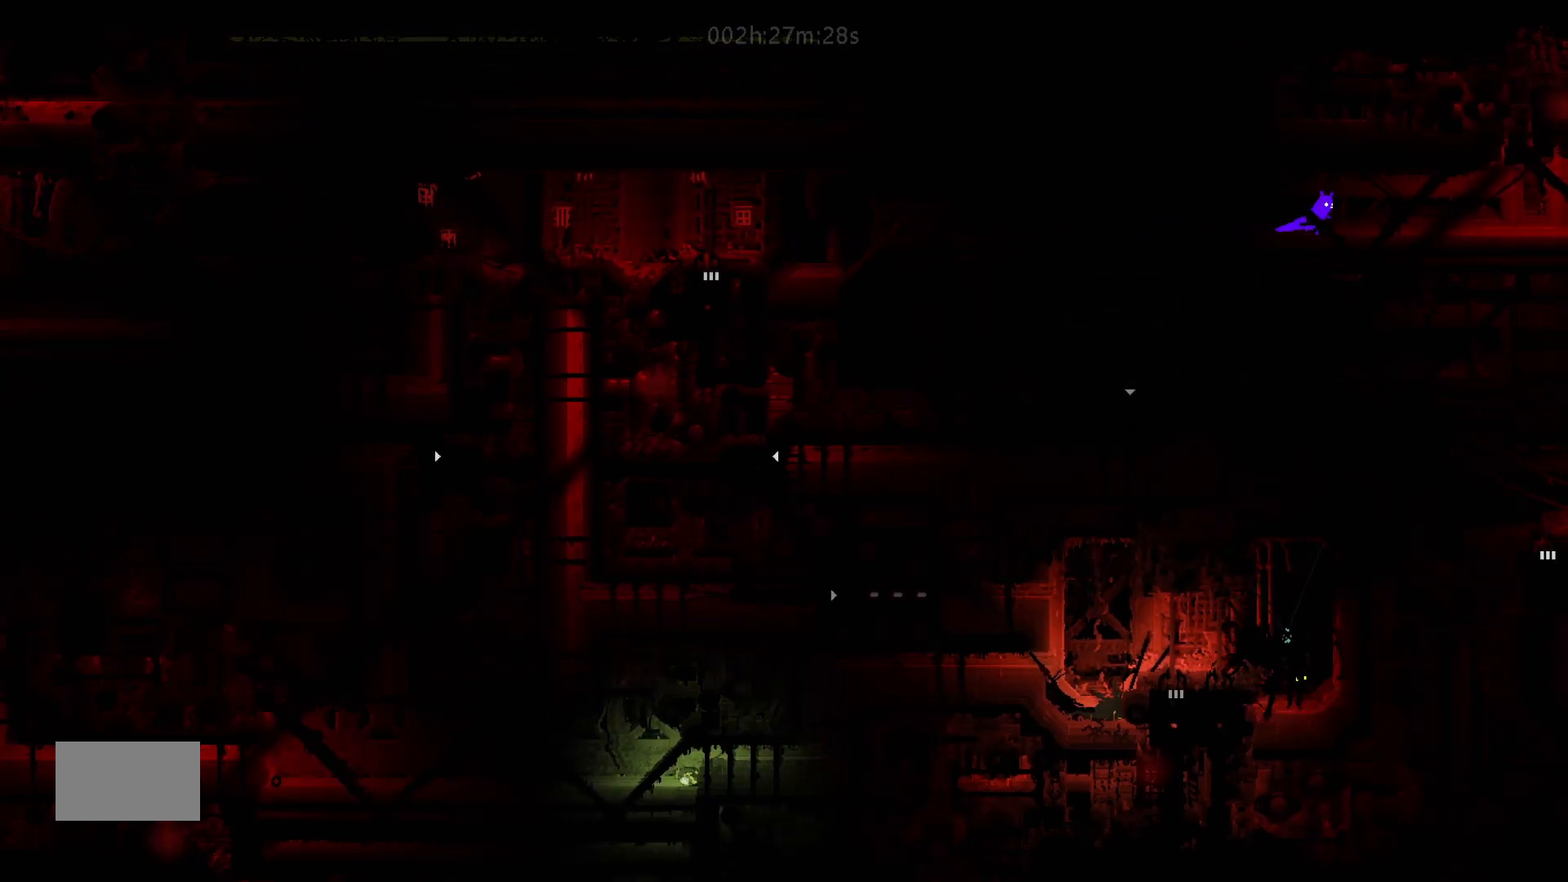
{"keys": ["right"], "mouse_move": "right", "events": []}
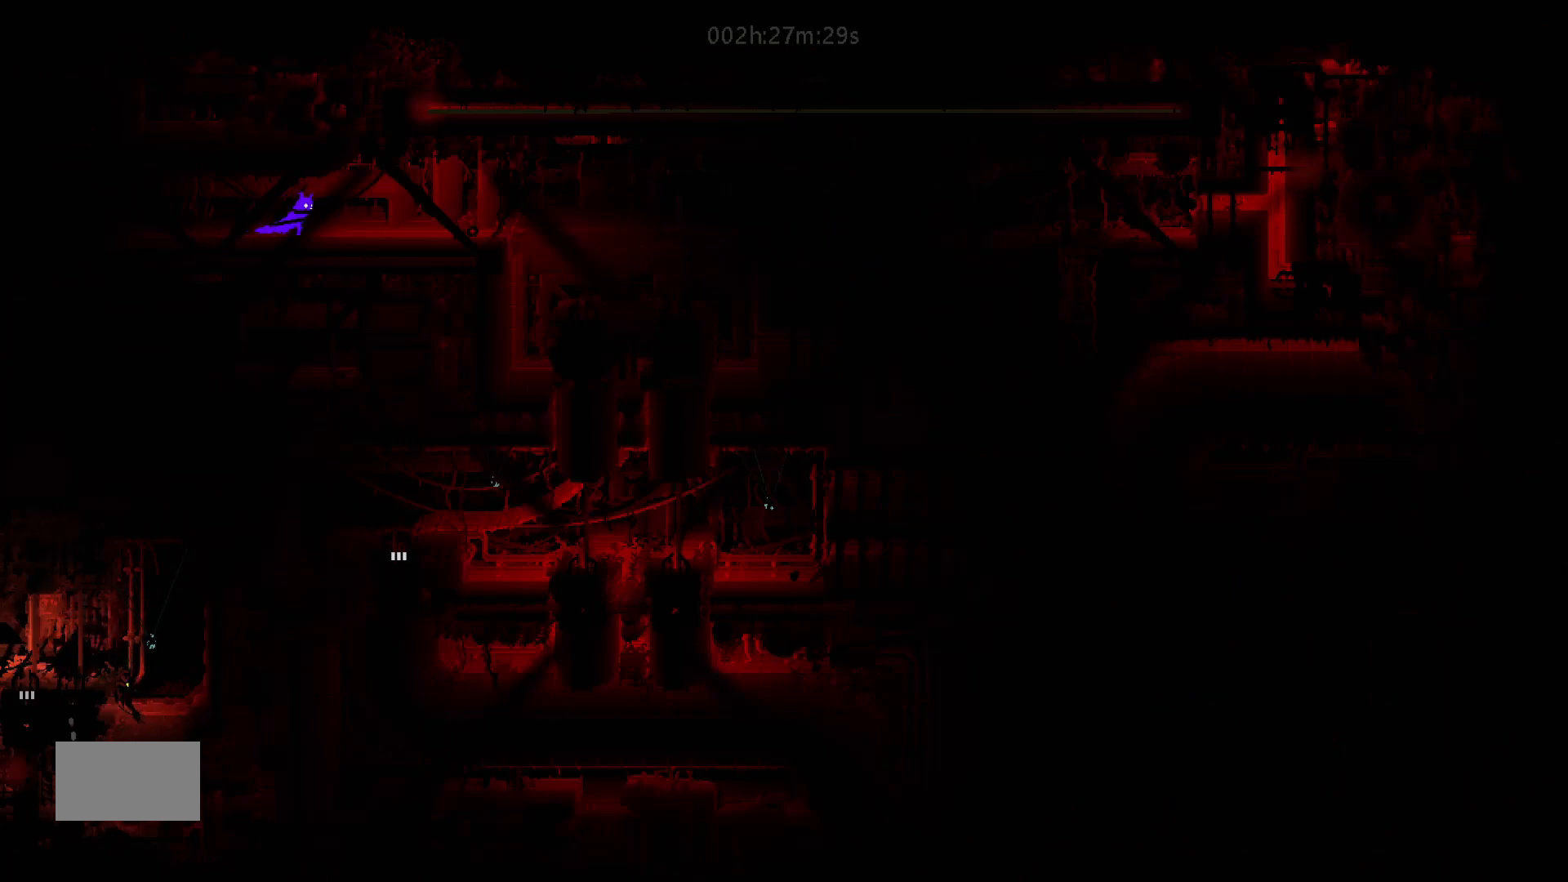
{"keys": ["right"], "mouse_move": "right", "events": []}
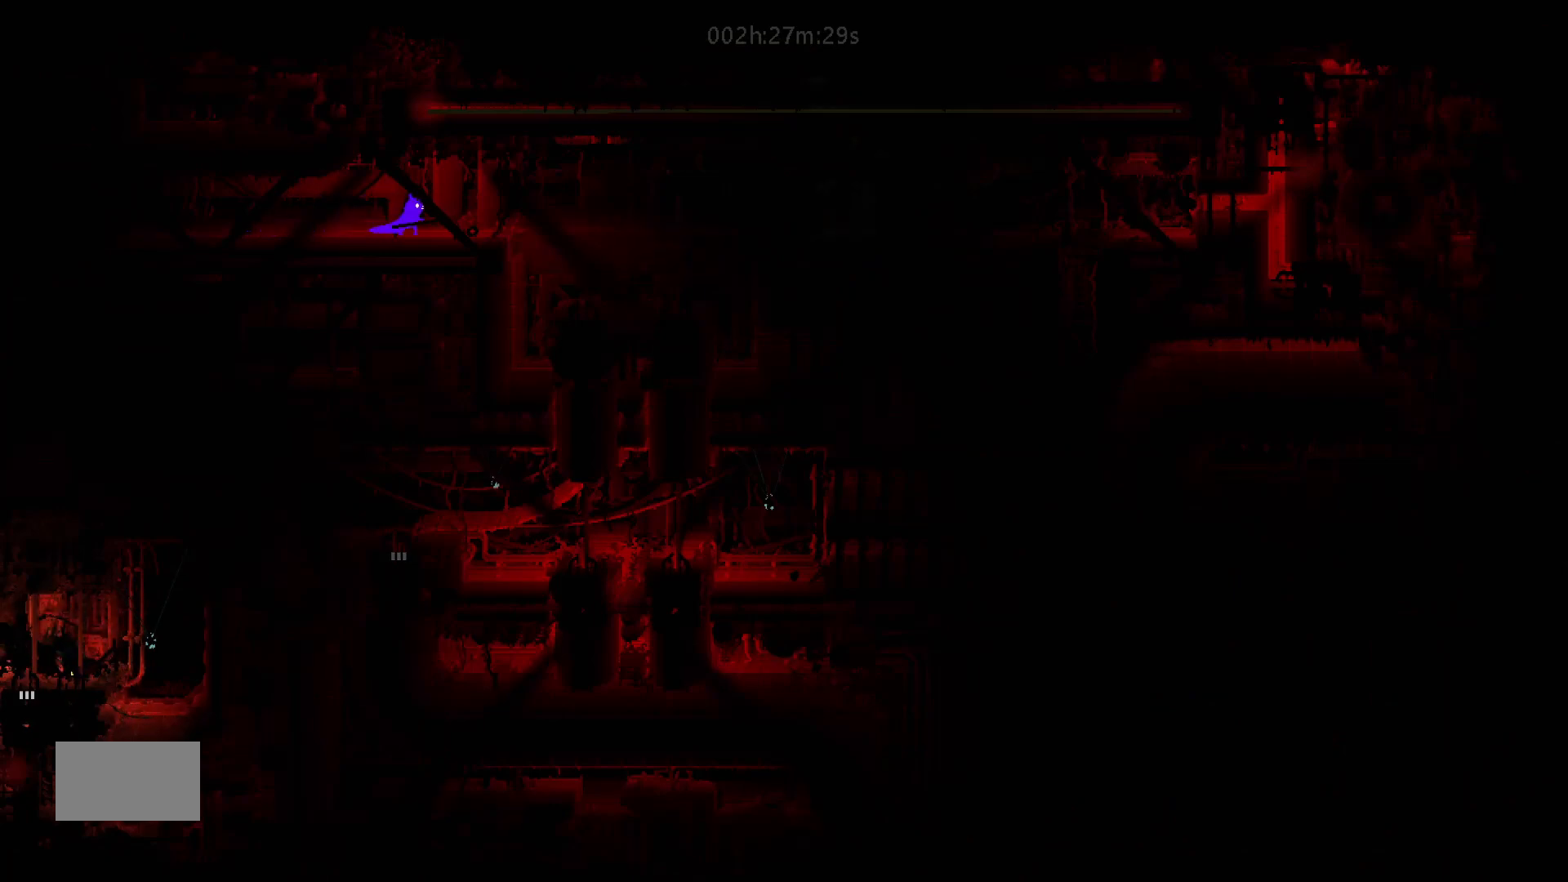
{"keys": [], "mouse_move": "still", "events": [[400, "right", "up"]]}
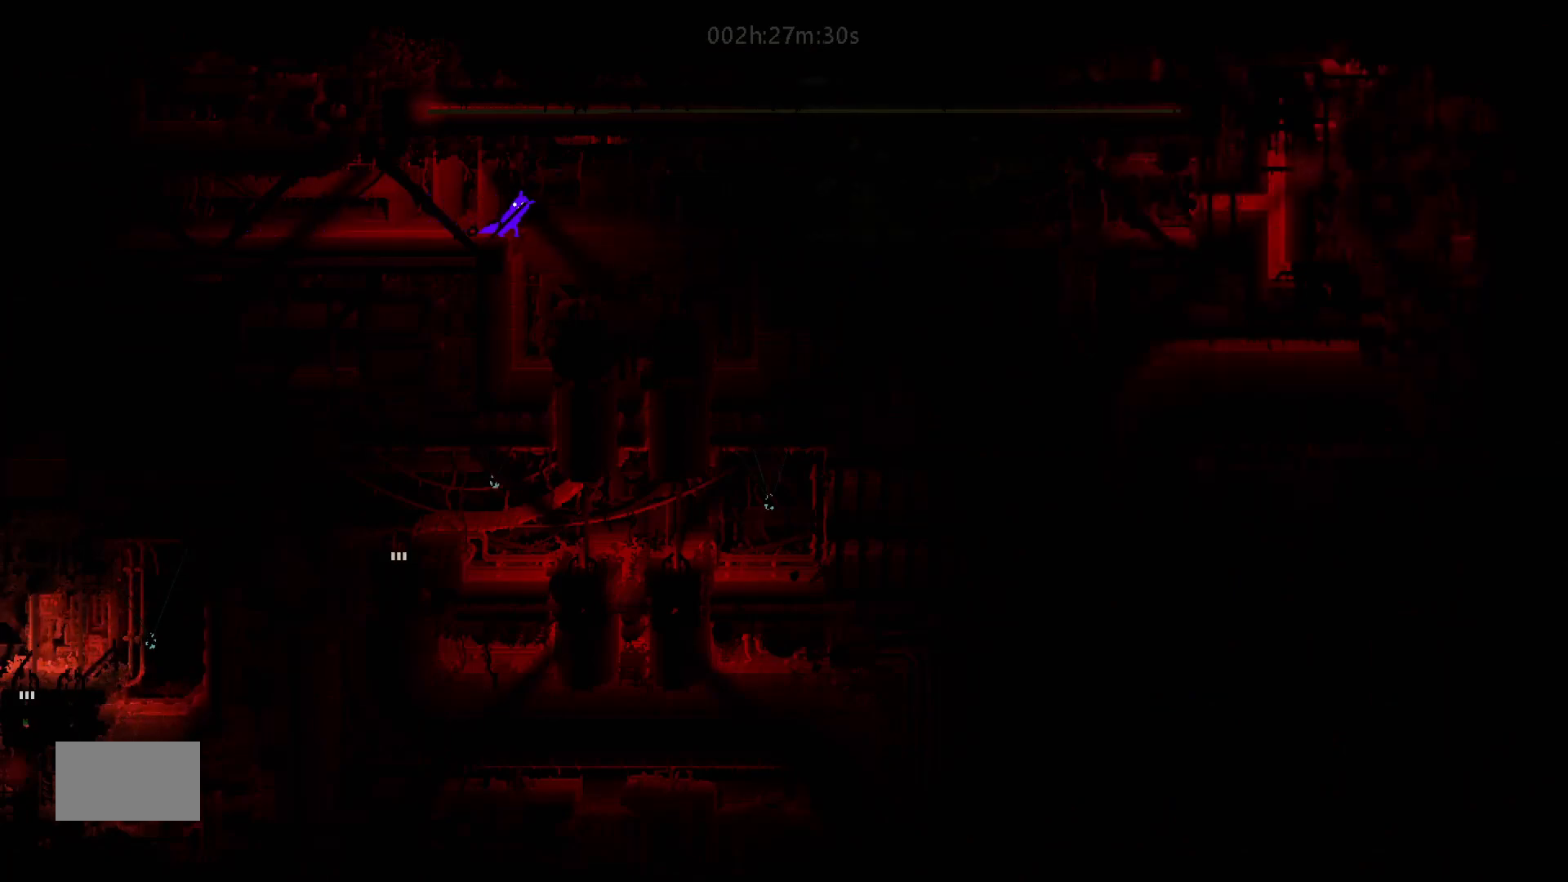
{"keys": ["j", "right"], "mouse_move": "right", "events": [[400, "j", "down"], [400, "right", "down"]]}
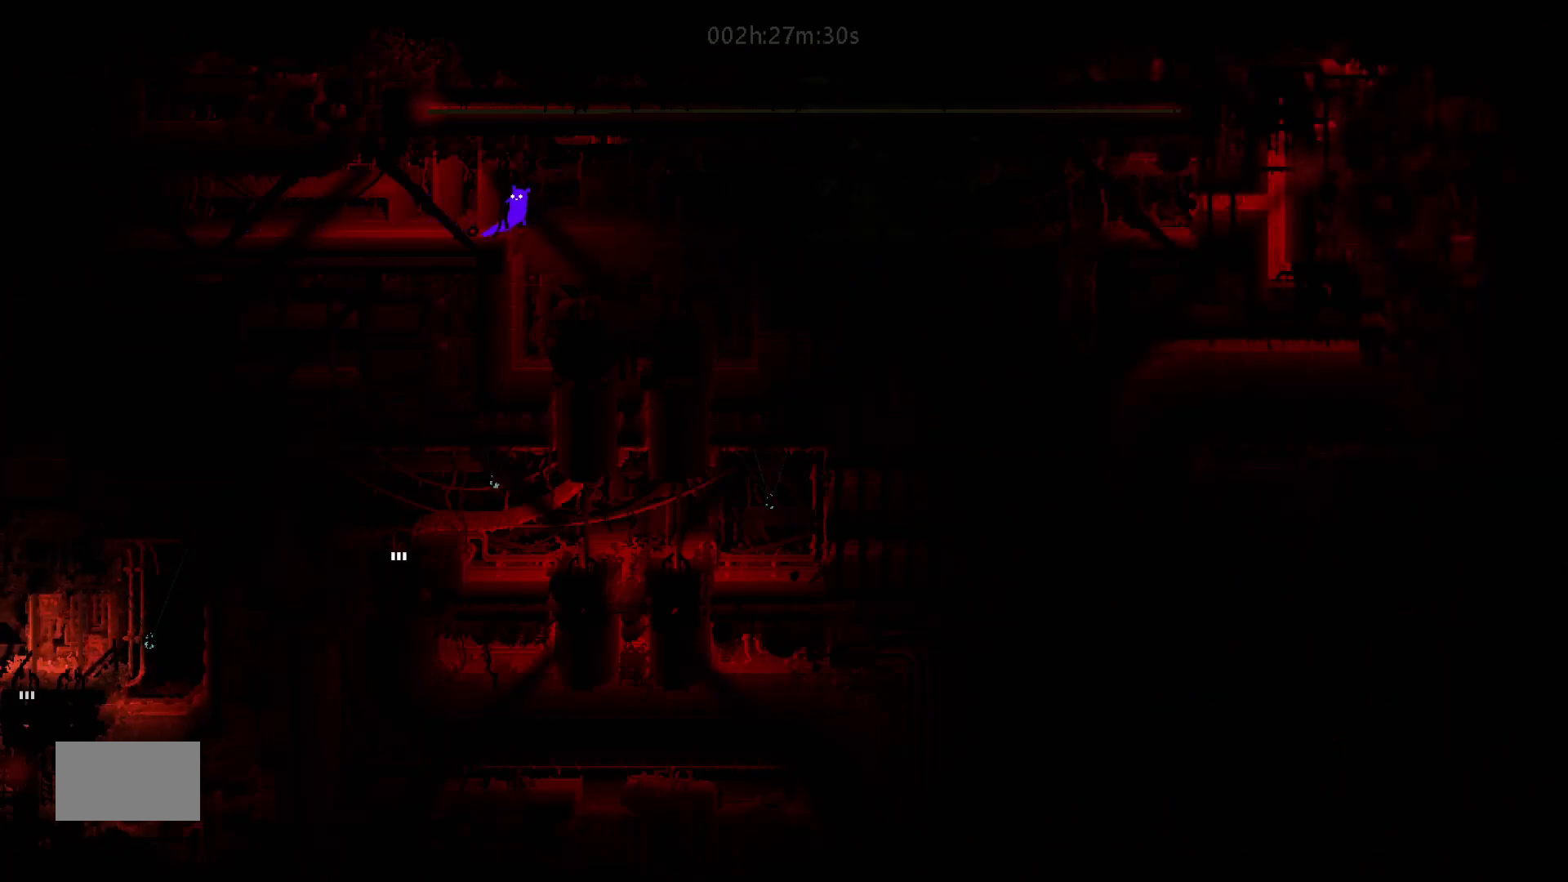
{"keys": [], "mouse_move": "still", "events": [[100, "j", "up"], [133, "right", "up"]]}
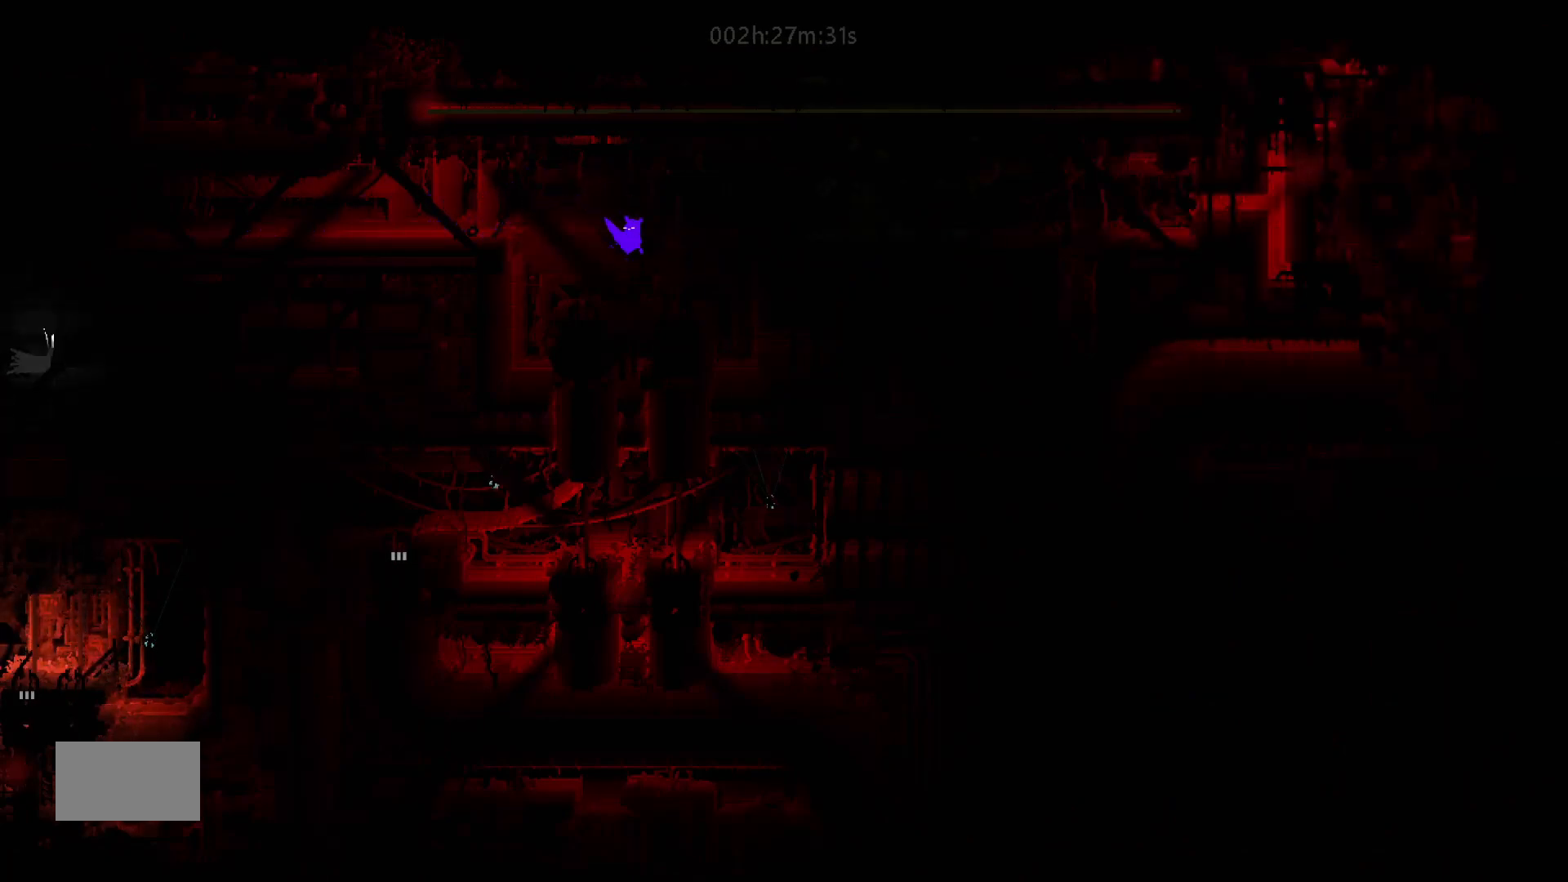
{"keys": ["down"], "mouse_move": "down", "events": [[283, "left", "down"], [433, "down", "down"], [433, "left", "up"]]}
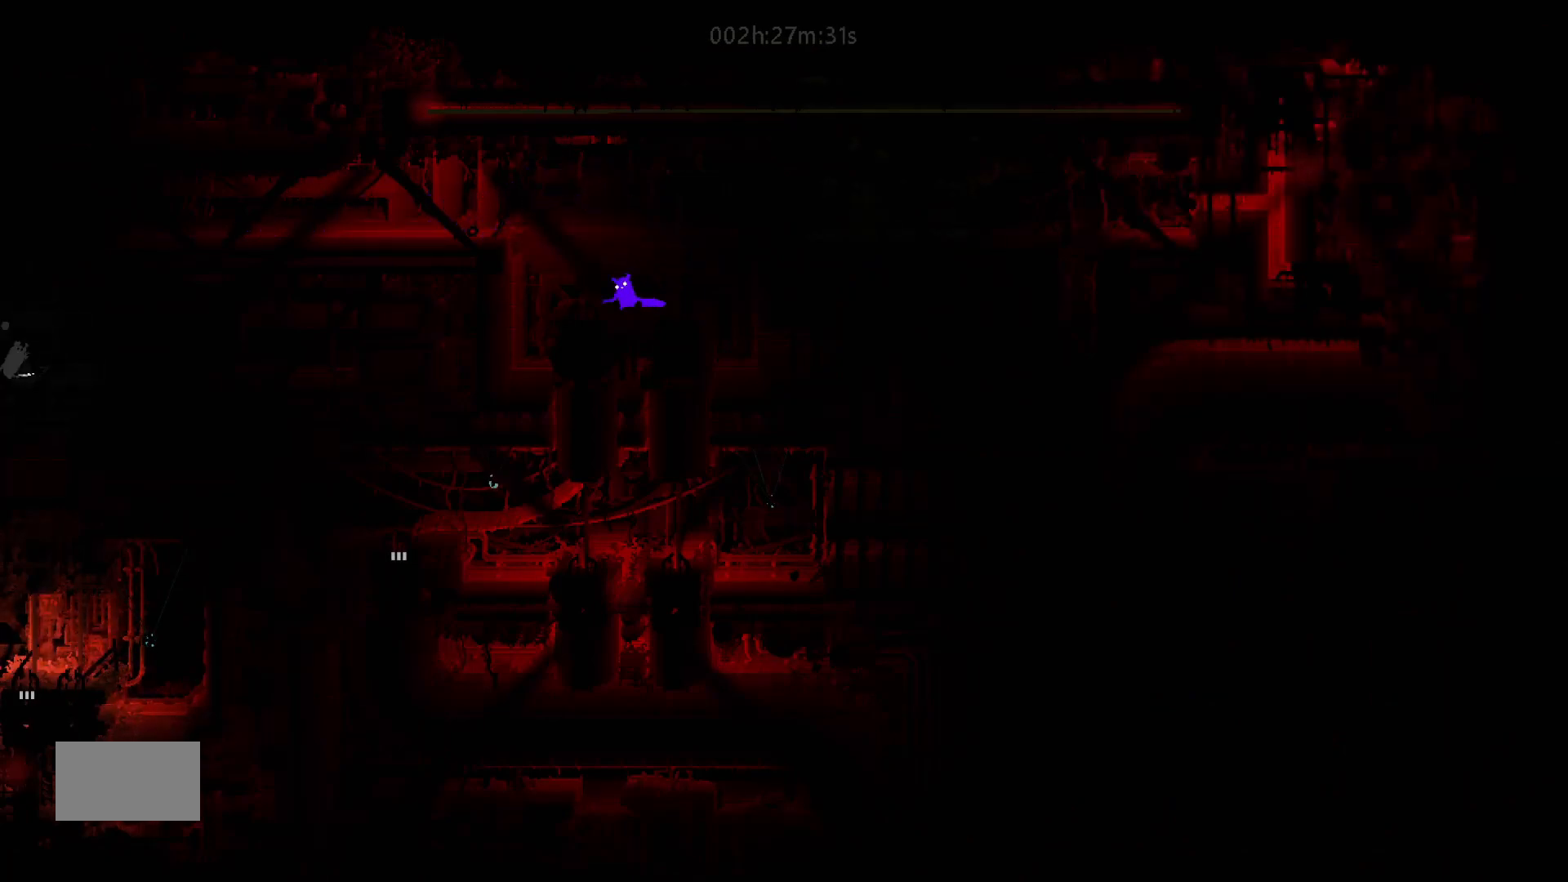
{"keys": ["down"], "mouse_move": "down", "events": []}